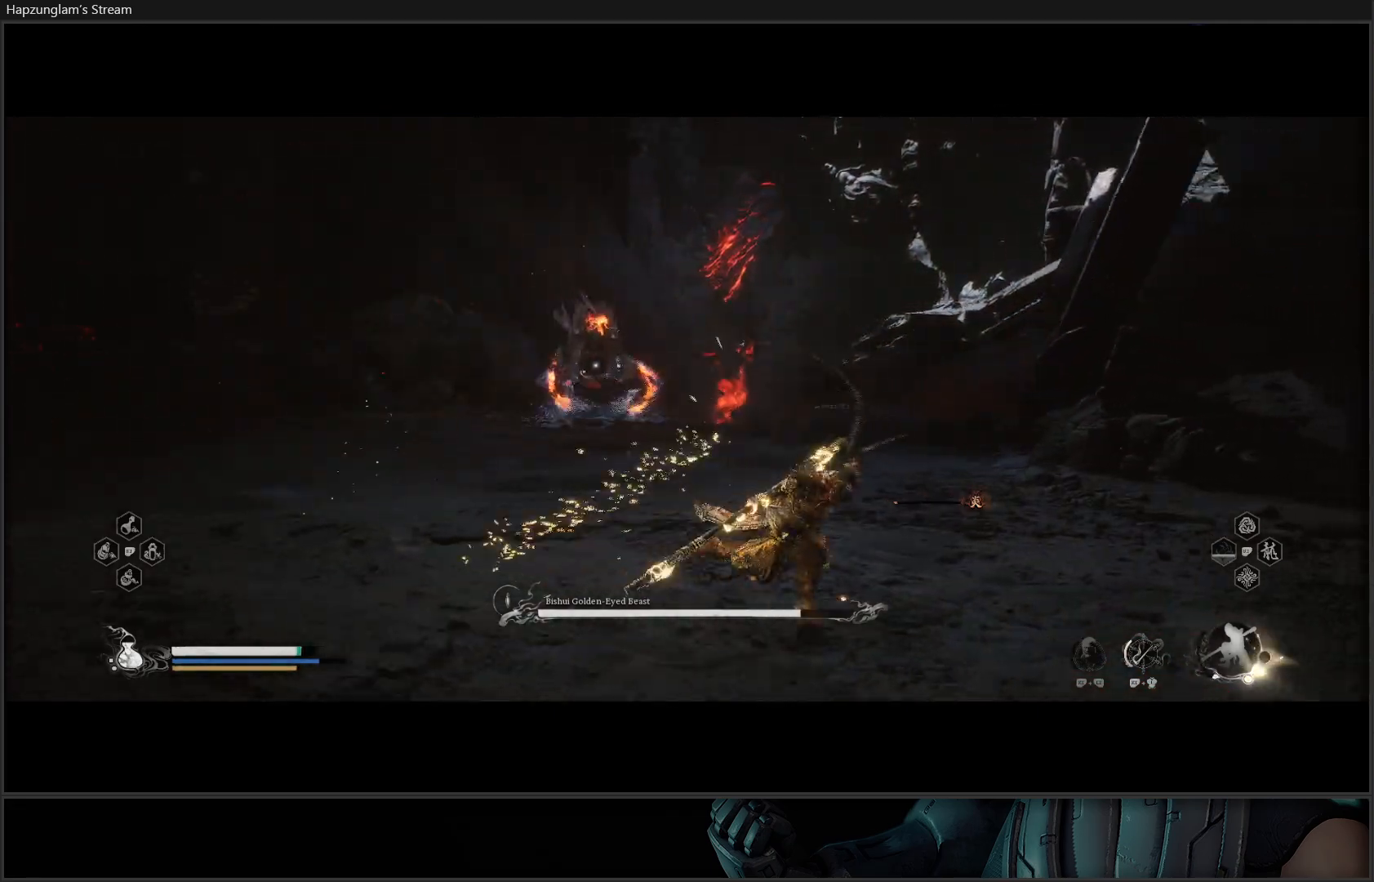
Gameplay with a controller (Xbox layout); each line is a JSON object with the inputs held at the frame after it. "events" lists button and stick changes between this image and that frame as [ms after this image, input, new state], when the widget could be followed in between. Not read: START.
{"buttons": ["Y"], "left_stick": "up-left", "right_stick": "center", "events": [[50, "left_stick", "up"], [167, "left_stick", "up-left"]]}
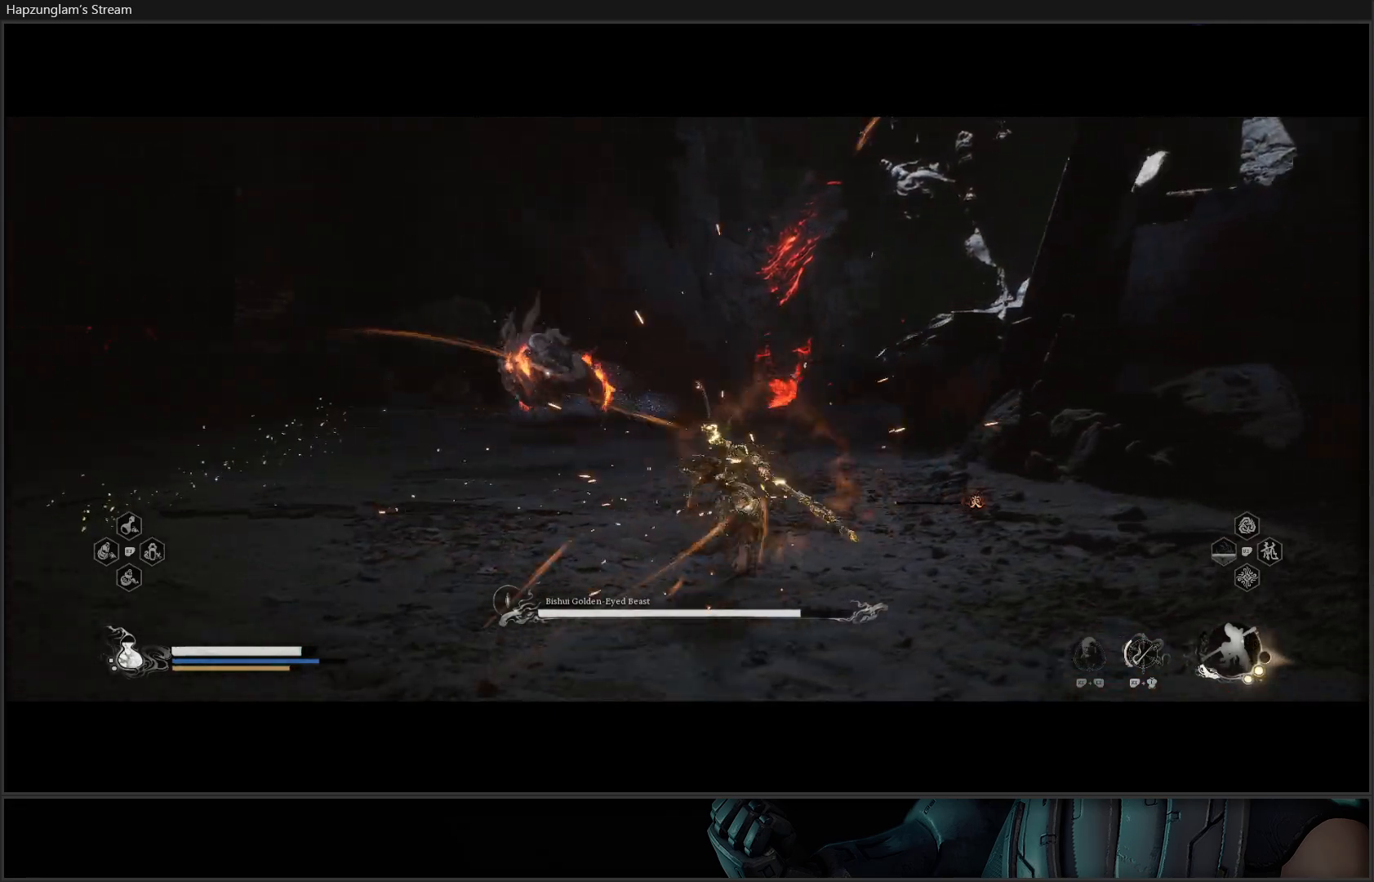
{"buttons": ["Y"], "left_stick": "up", "right_stick": "center", "events": [[333, "left_stick", "up"]]}
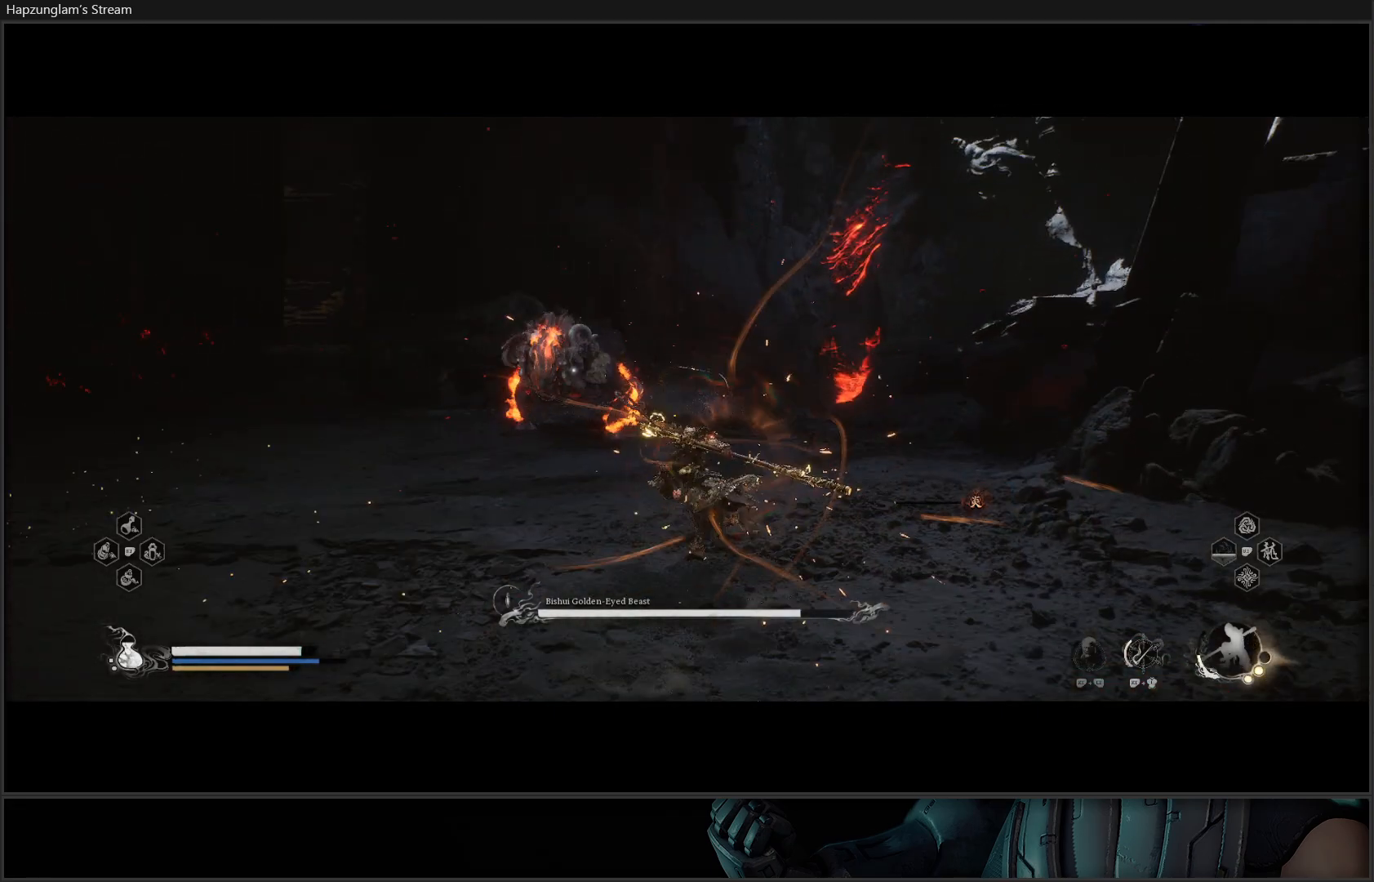
{"buttons": [], "left_stick": "up", "right_stick": "center", "events": [[284, "Y", "up"]]}
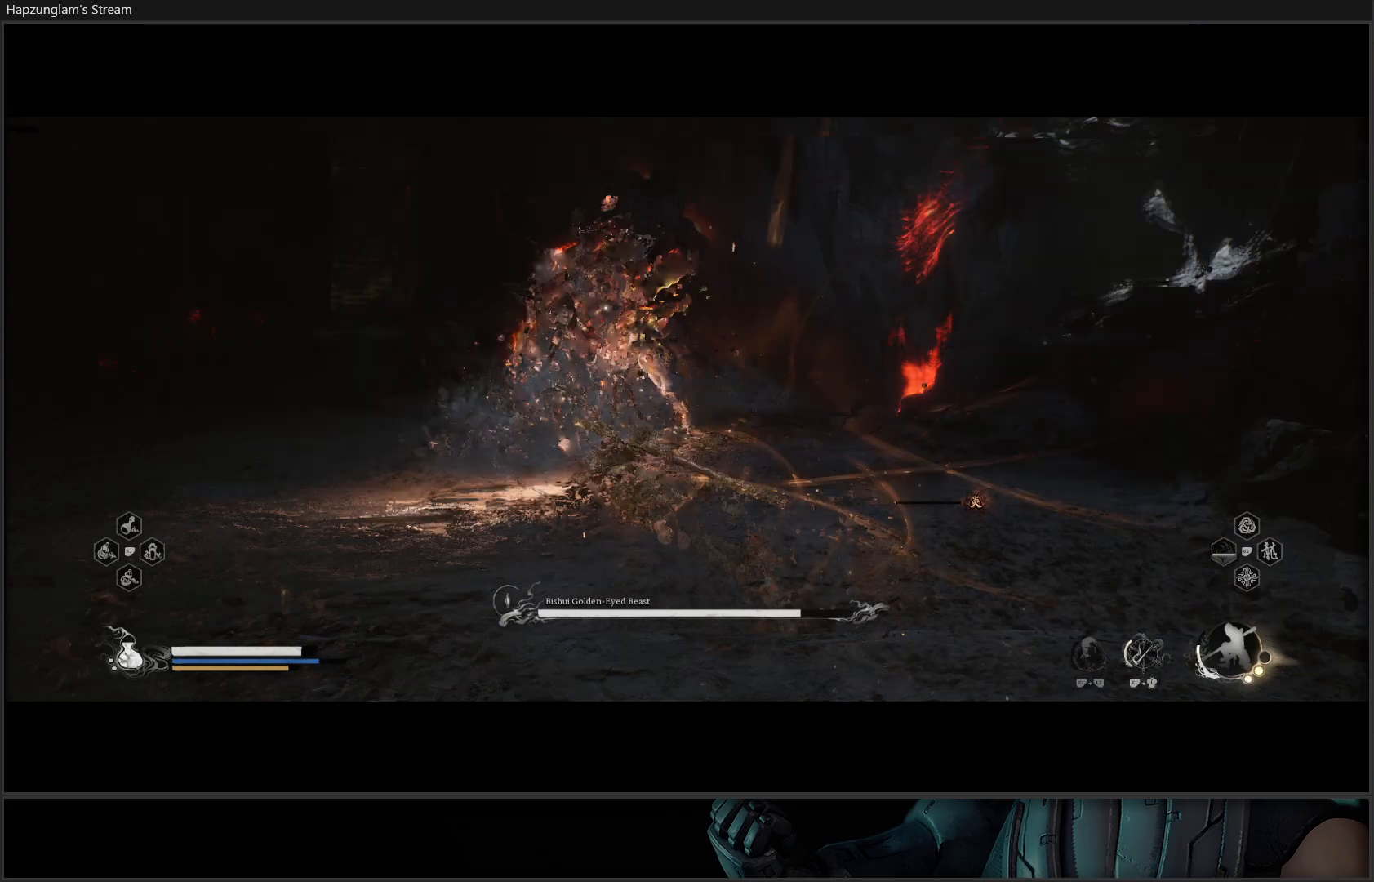
{"buttons": [], "left_stick": "center", "right_stick": "center", "events": [[367, "left_stick", "center"]]}
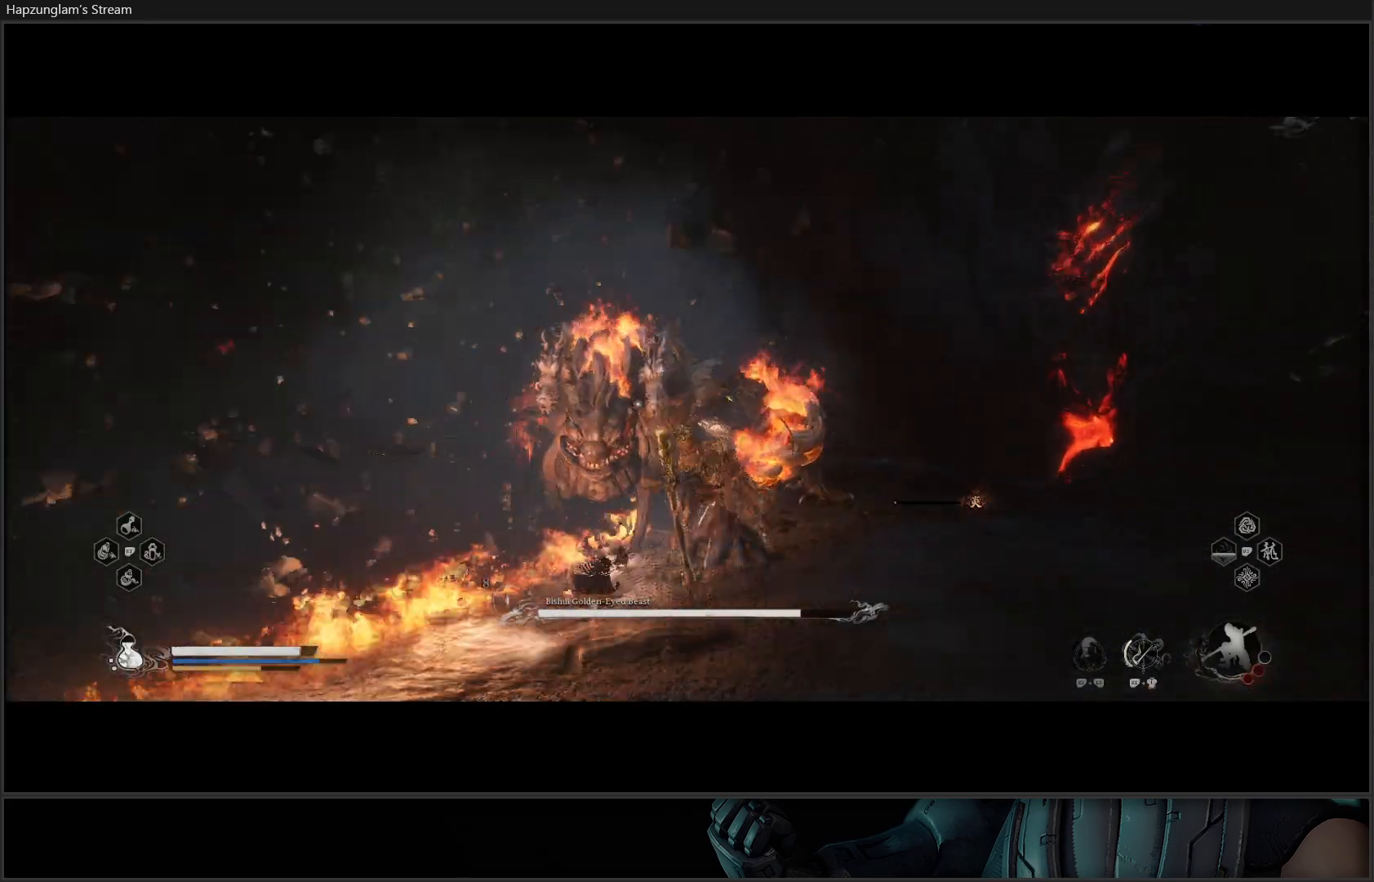
{"buttons": [], "left_stick": "center", "right_stick": "center", "events": []}
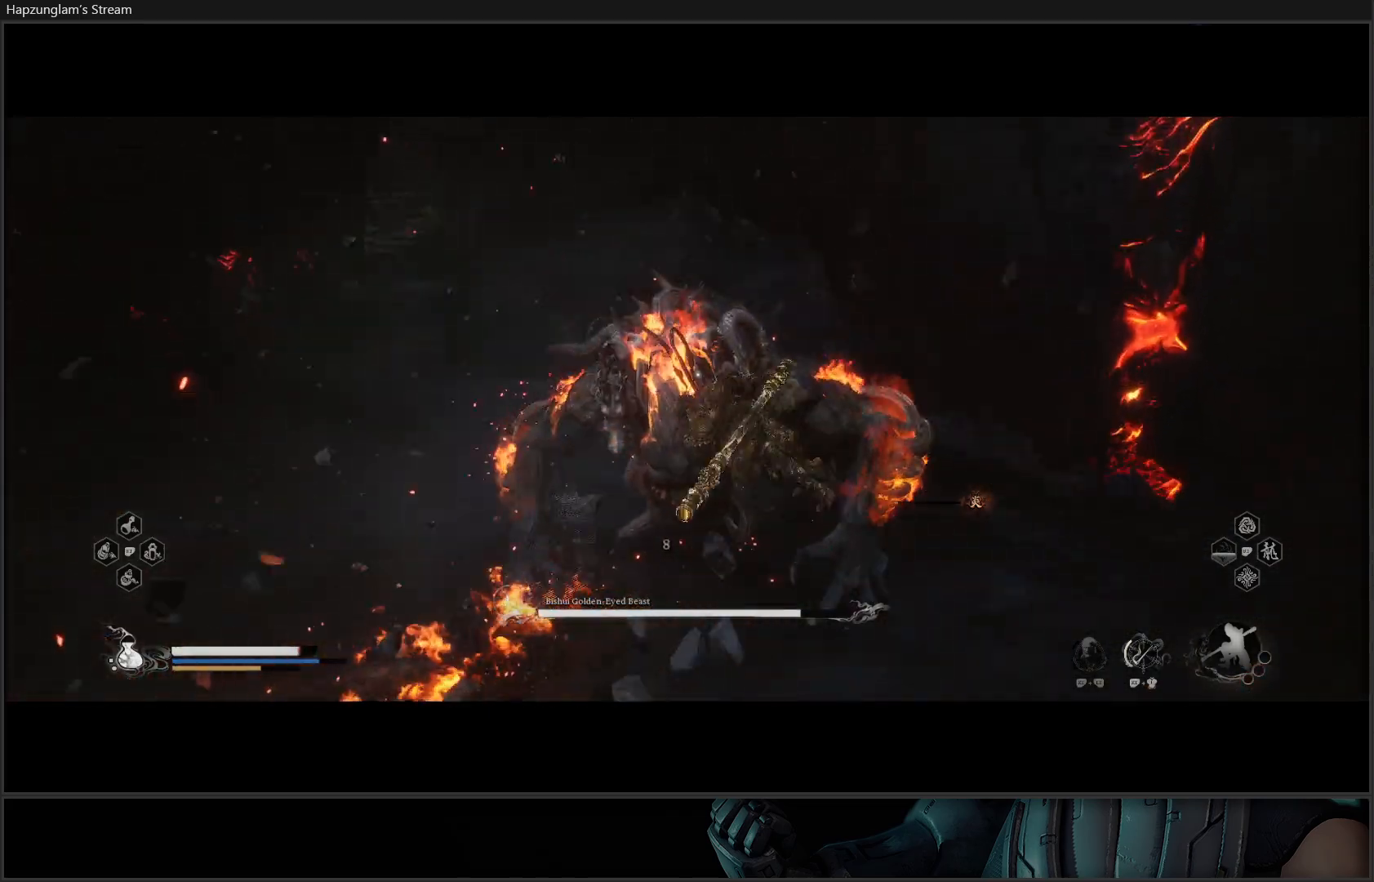
{"buttons": [], "left_stick": "center", "right_stick": "center", "events": []}
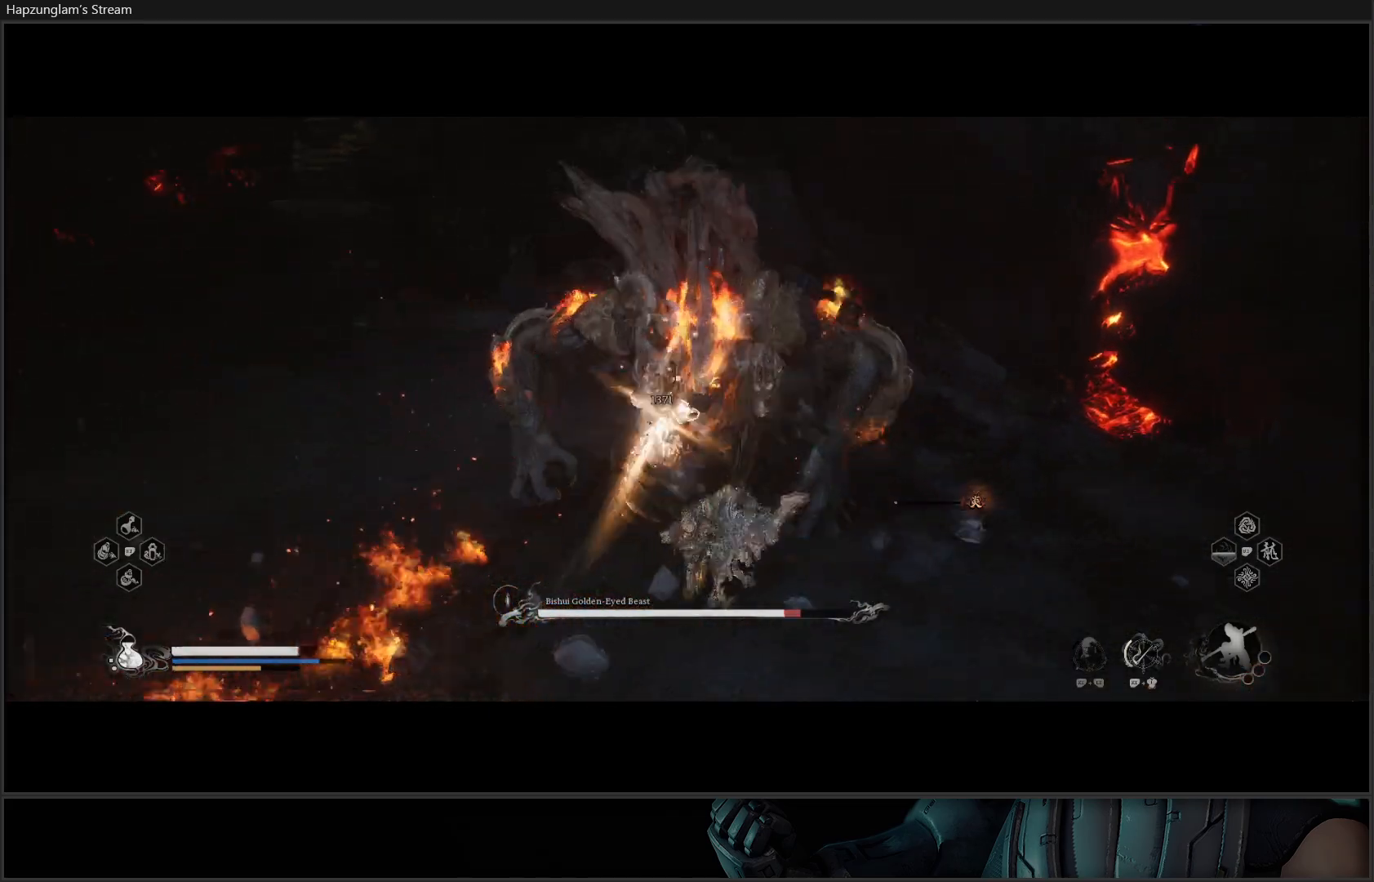
{"buttons": [], "left_stick": "up", "right_stick": "center", "events": [[367, "left_stick", "up"]]}
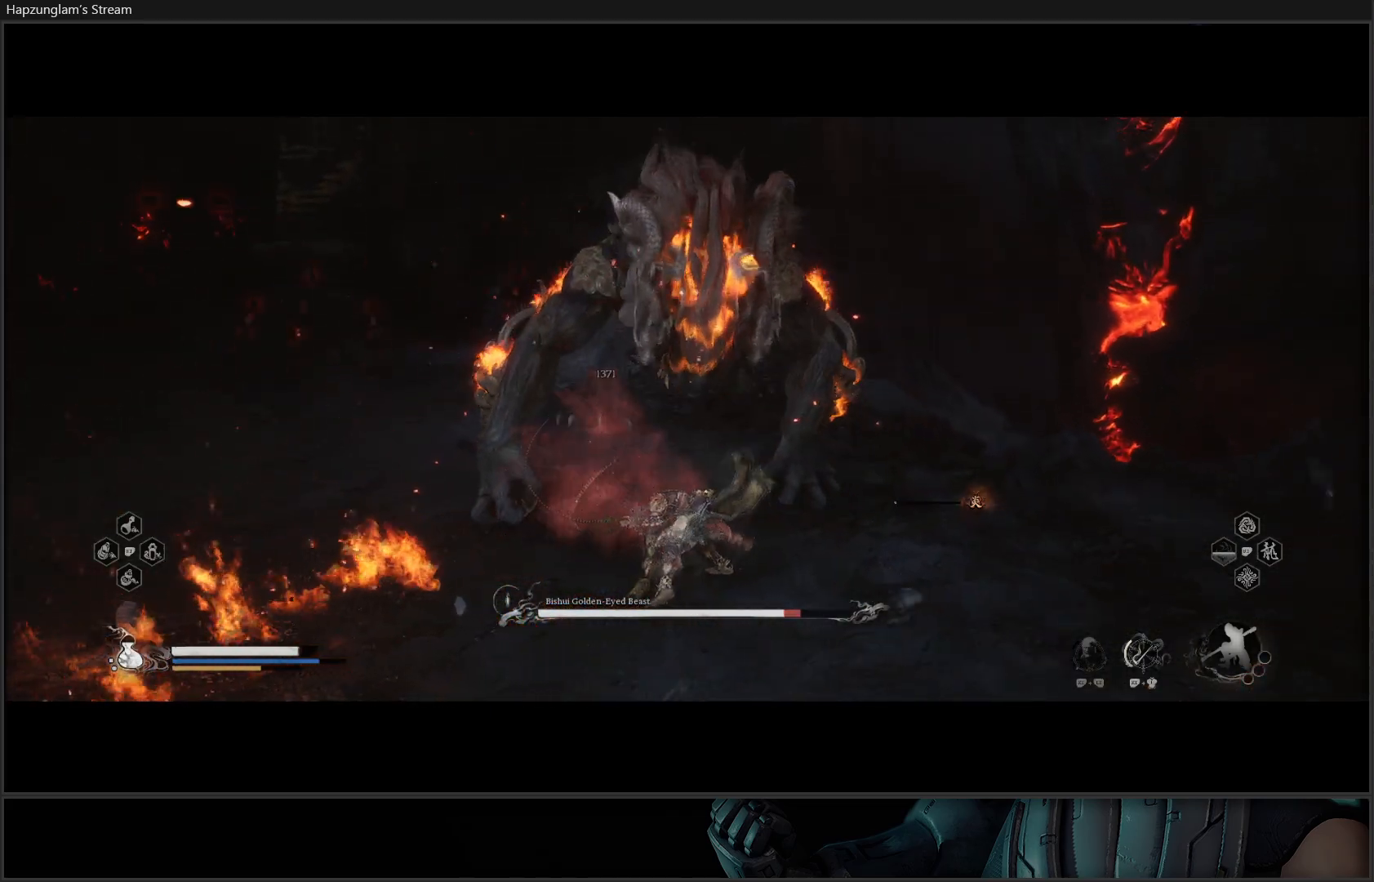
{"buttons": [], "left_stick": "up", "right_stick": "center", "events": [[166, "B", "down"], [216, "B", "up"], [333, "B", "down"], [433, "B", "up"]]}
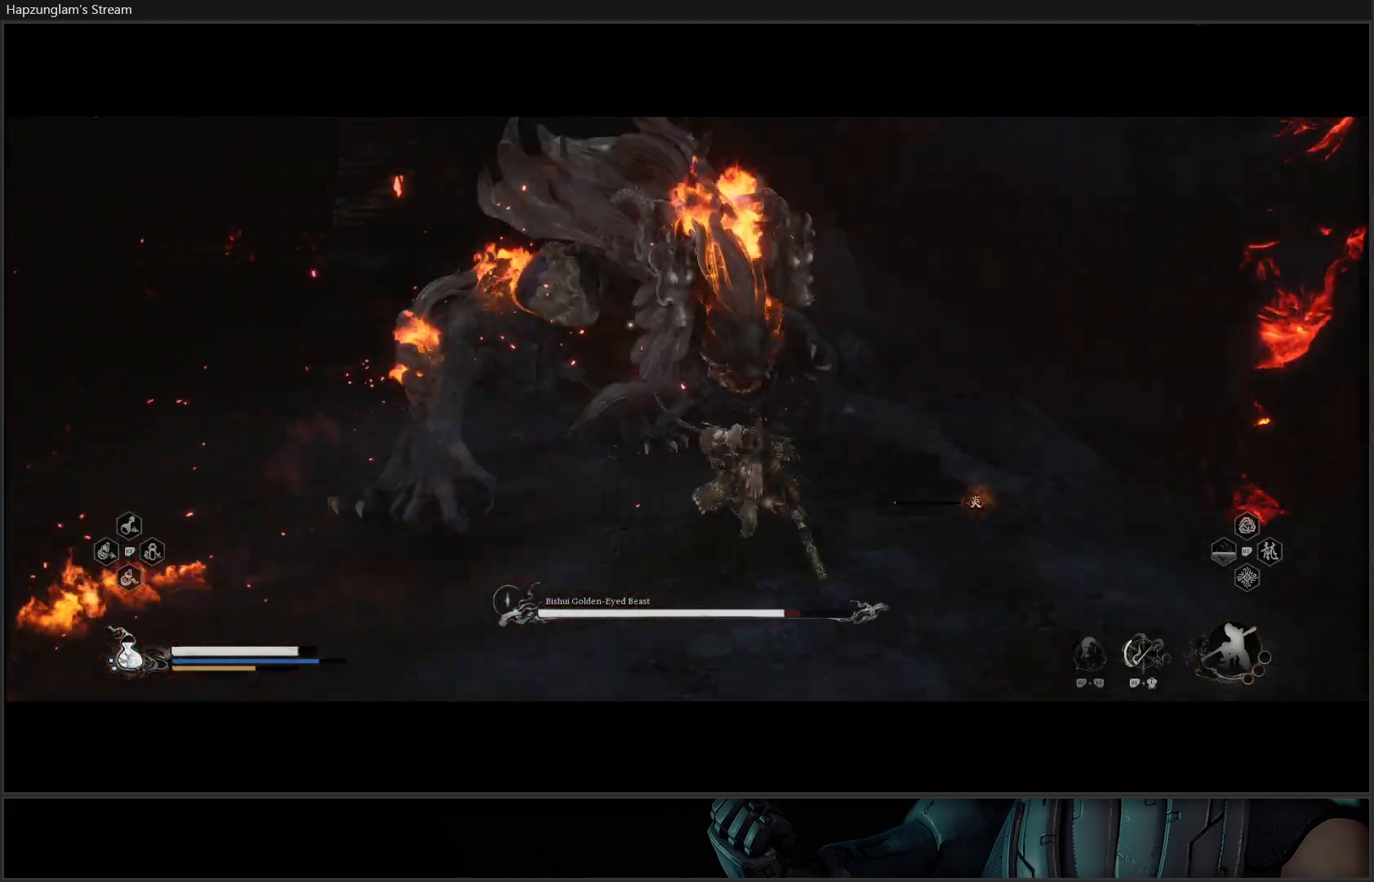
{"buttons": ["X"], "left_stick": "up-left", "right_stick": "center", "events": [[150, "X", "down"], [234, "X", "up"], [300, "X", "down"], [384, "X", "up"], [451, "X", "down"], [451, "left_stick", "up-left"]]}
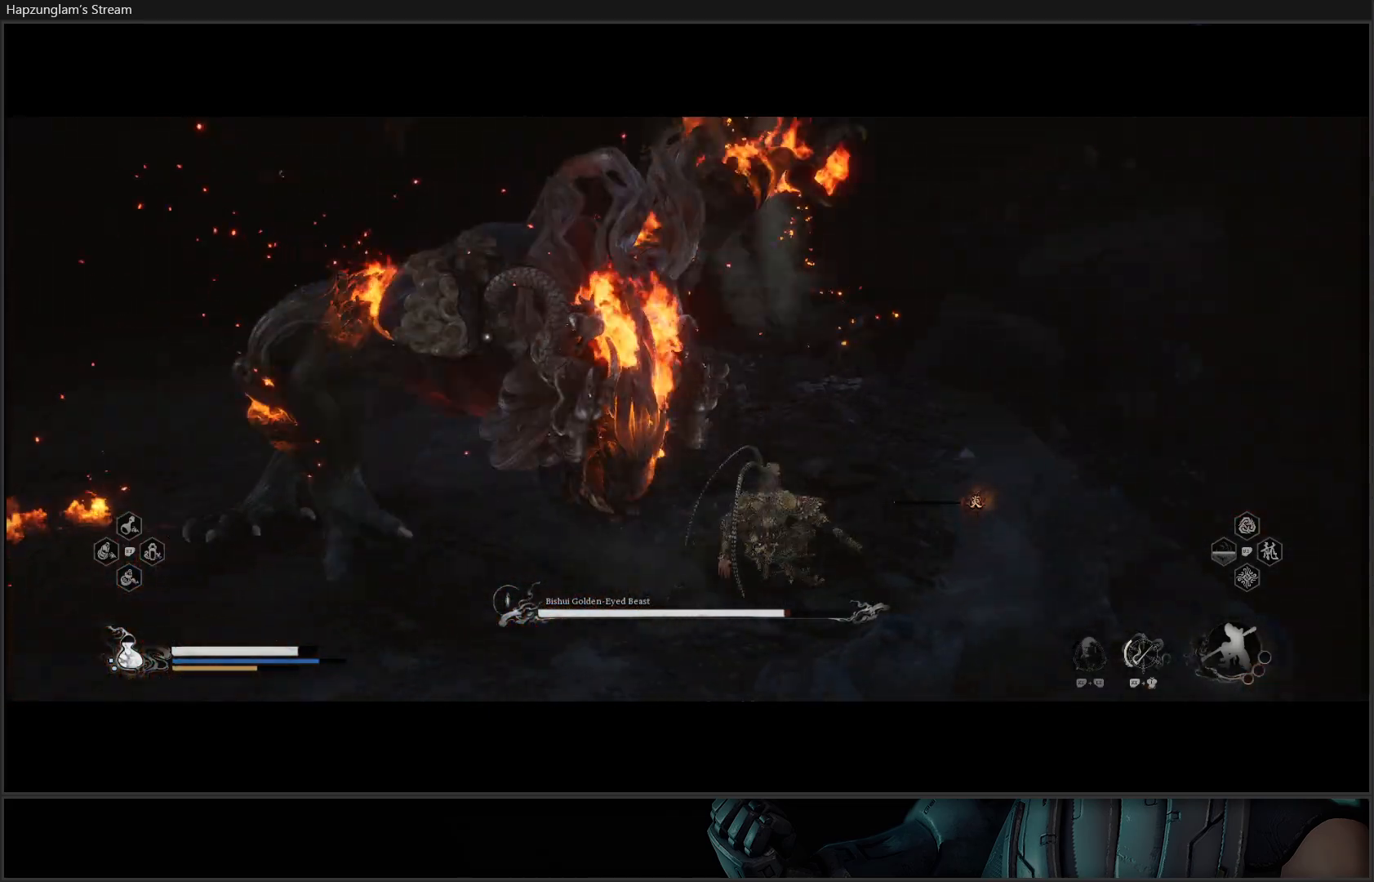
{"buttons": [], "left_stick": "up", "right_stick": "center", "events": [[16, "X", "up"], [100, "X", "down"], [150, "X", "up"], [233, "X", "down"], [333, "X", "up"], [333, "left_stick", "up"]]}
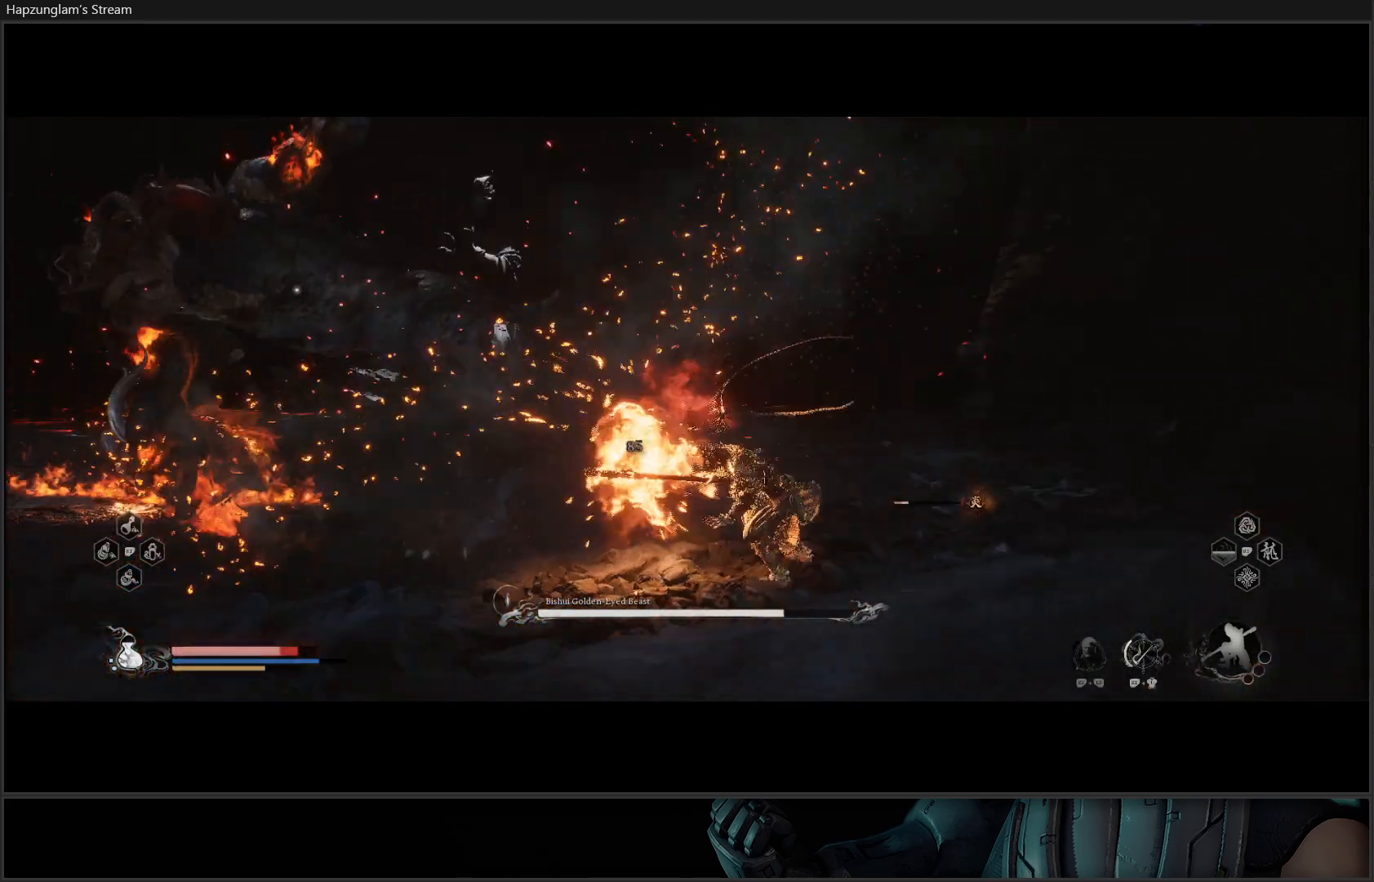
{"buttons": ["B"], "left_stick": "up-right", "right_stick": "center", "events": [[300, "B", "down"], [367, "left_stick", "up-right"], [400, "B", "up"], [467, "B", "down"]]}
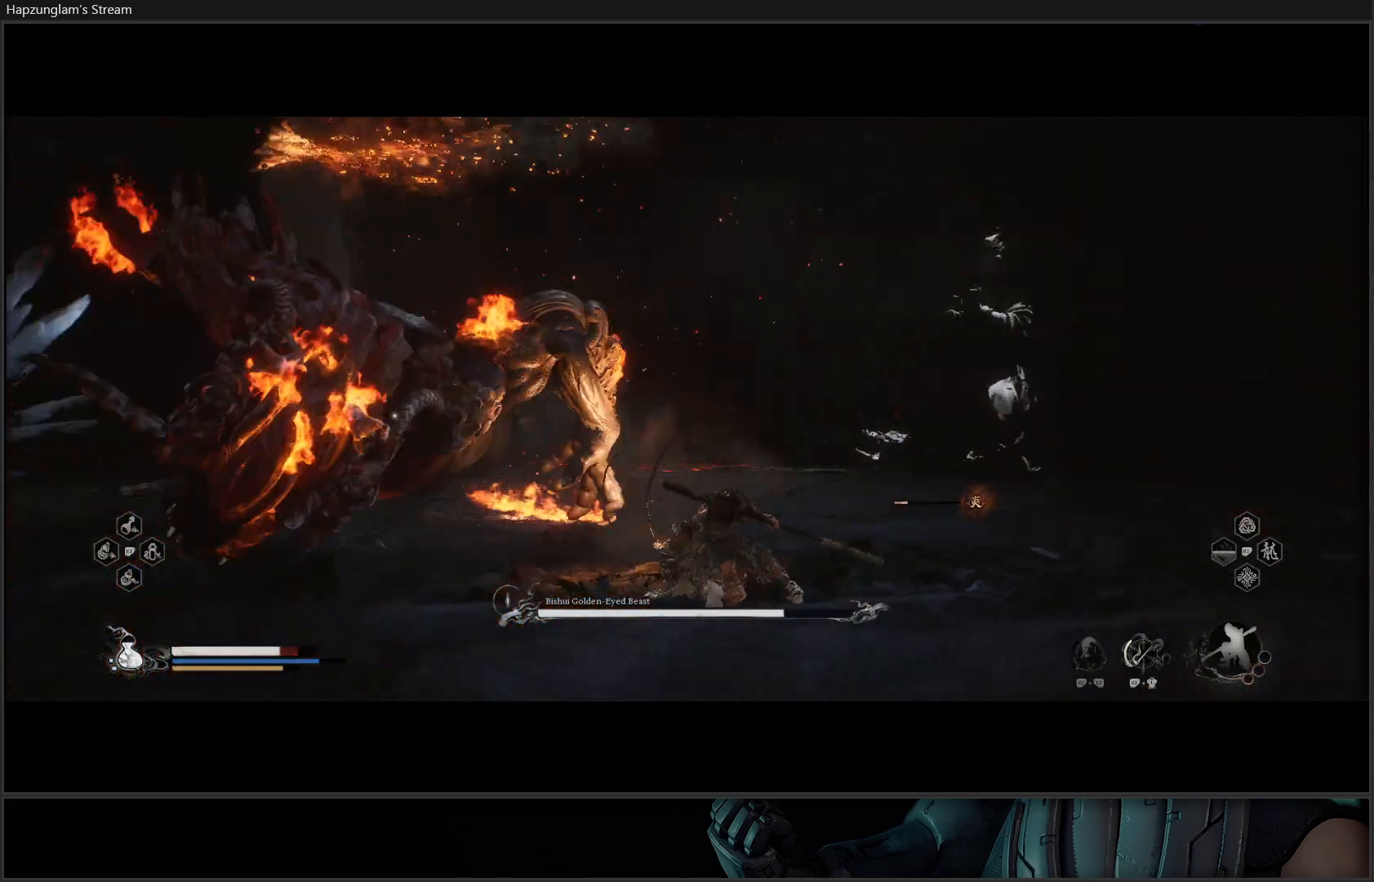
{"buttons": [], "left_stick": "up", "right_stick": "center", "events": [[83, "B", "up"], [150, "B", "down"], [216, "left_stick", "up"], [267, "B", "up"]]}
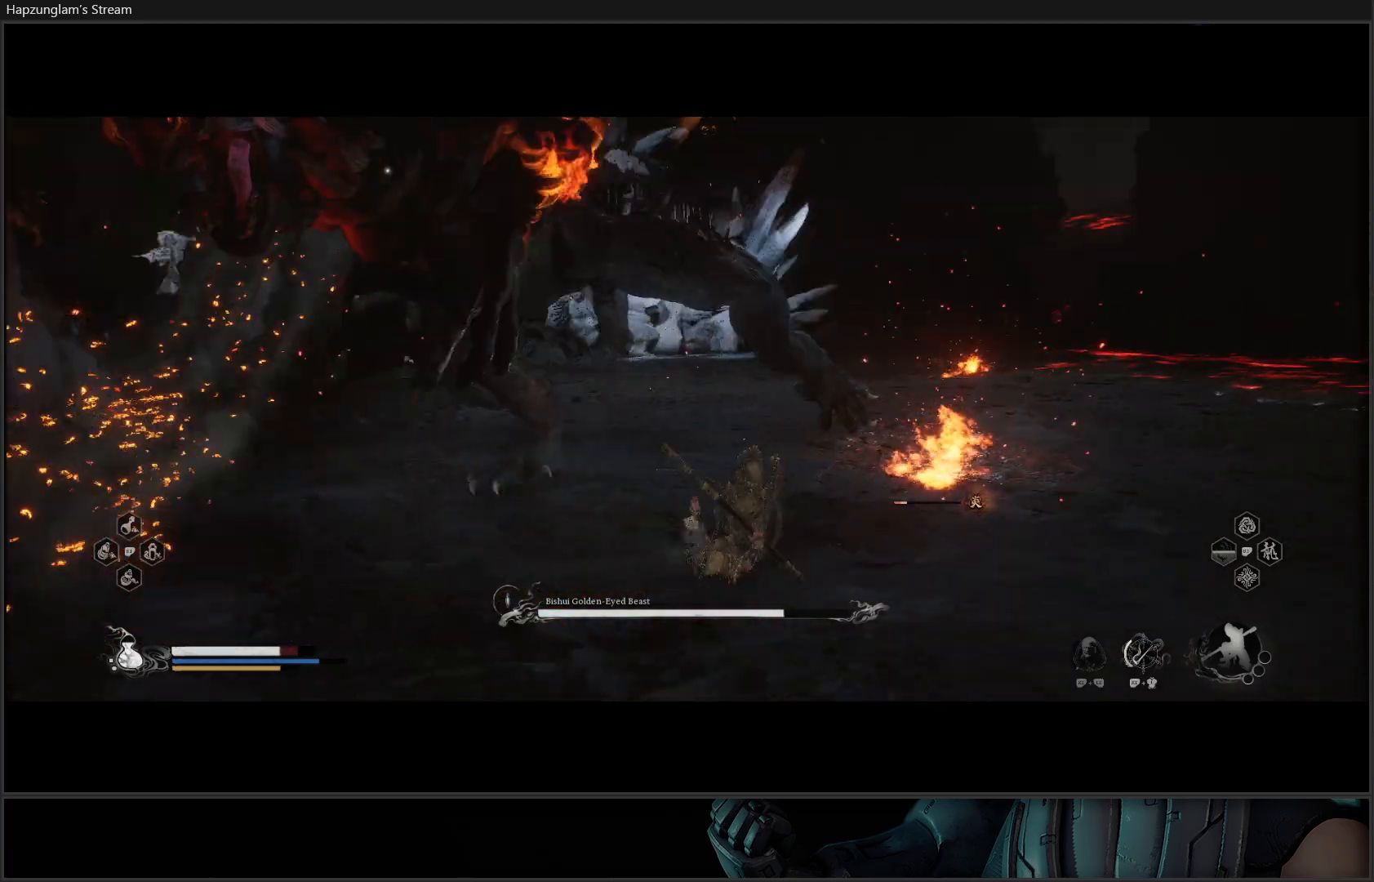
{"buttons": [], "left_stick": "up", "right_stick": "center", "events": [[34, "left_stick", "up-right"], [301, "B", "down"], [384, "left_stick", "up"], [434, "B", "up"]]}
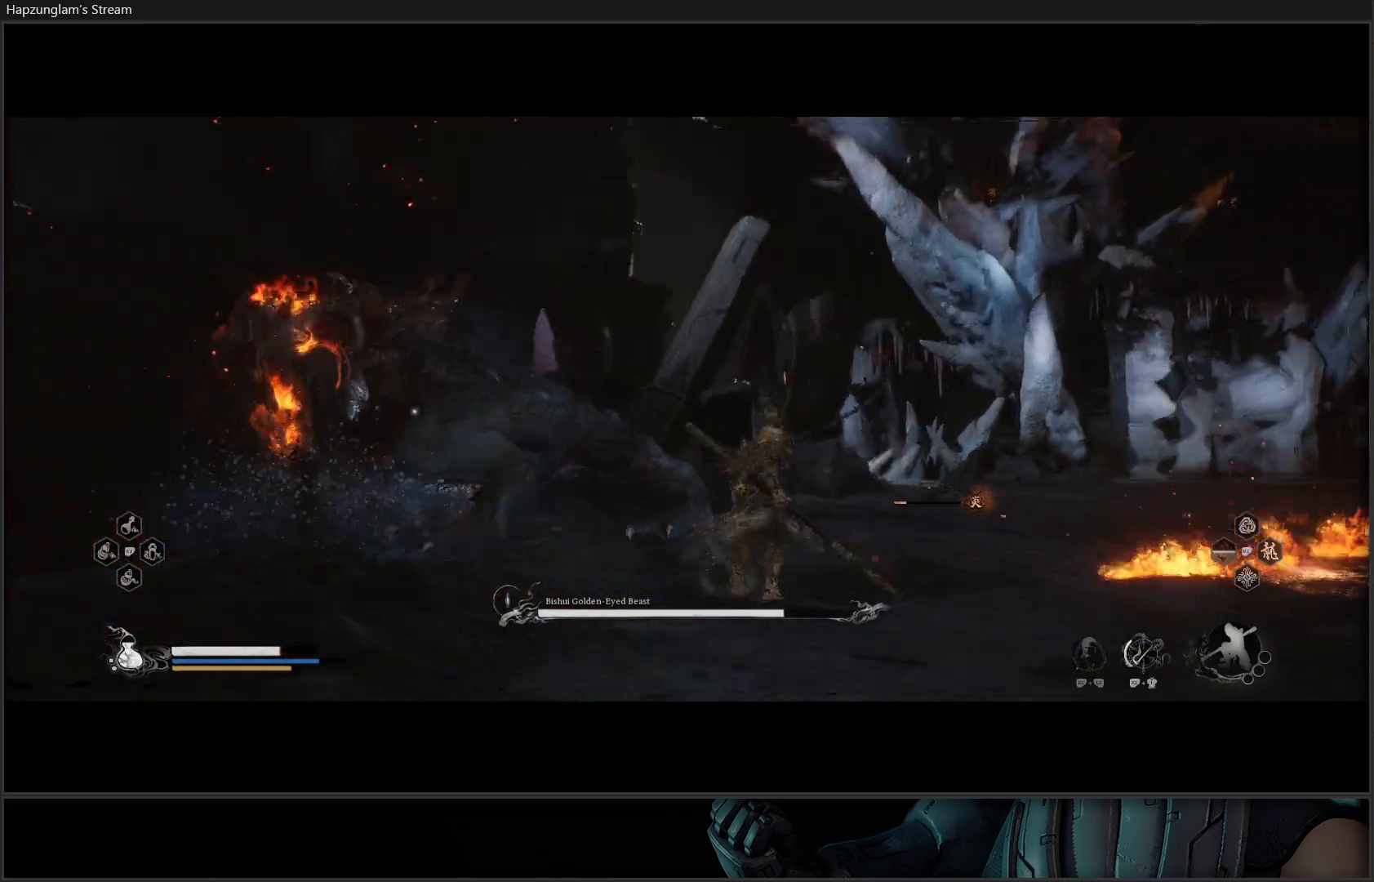
{"buttons": [], "left_stick": "up-left", "right_stick": "center", "events": [[217, "left_stick", "up-right"], [484, "left_stick", "up-left"]]}
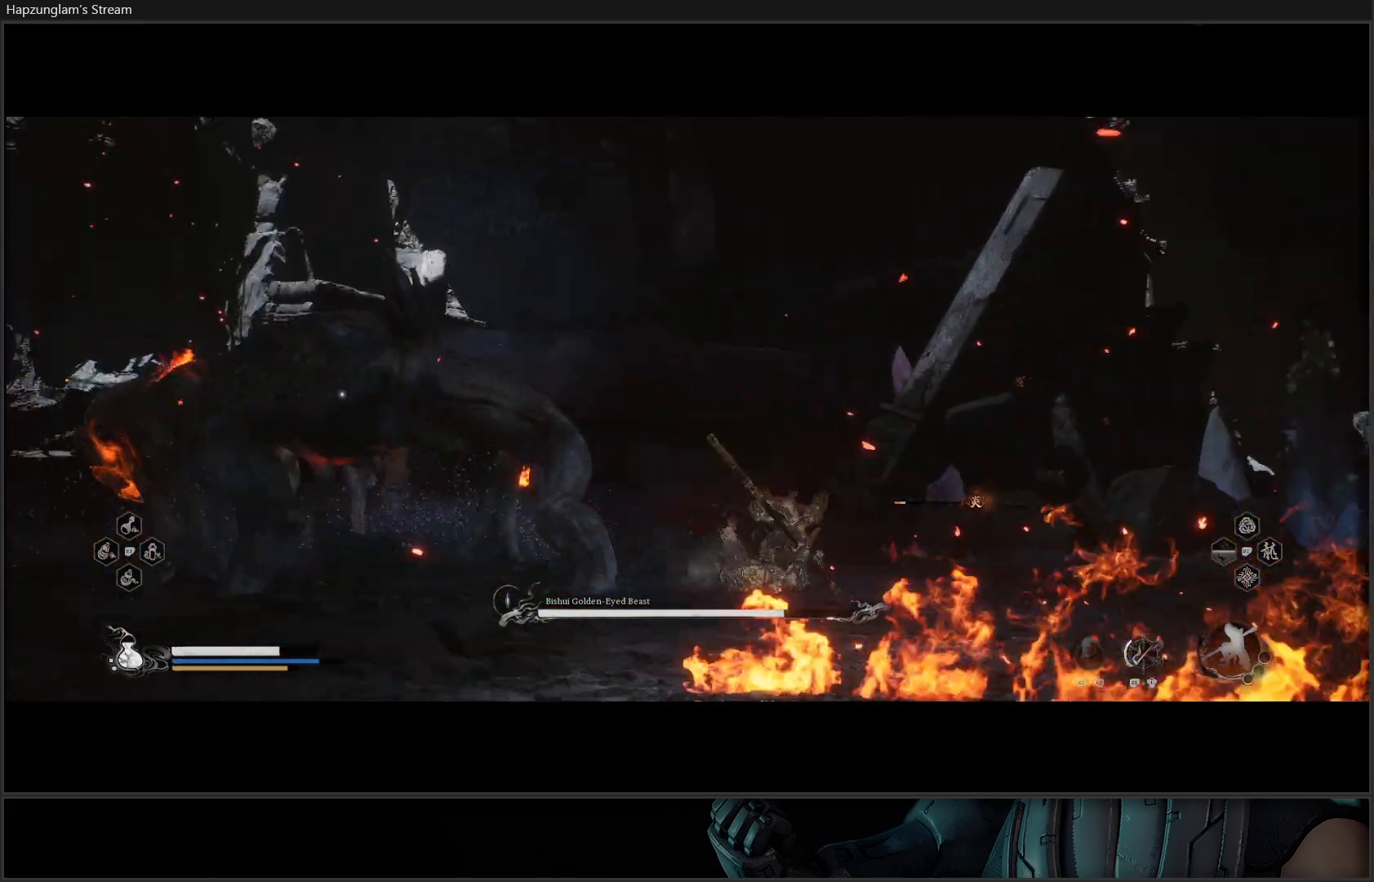
{"buttons": ["X"], "left_stick": "up-left", "right_stick": "center", "events": [[234, "X", "down"], [367, "X", "up"], [417, "X", "down"]]}
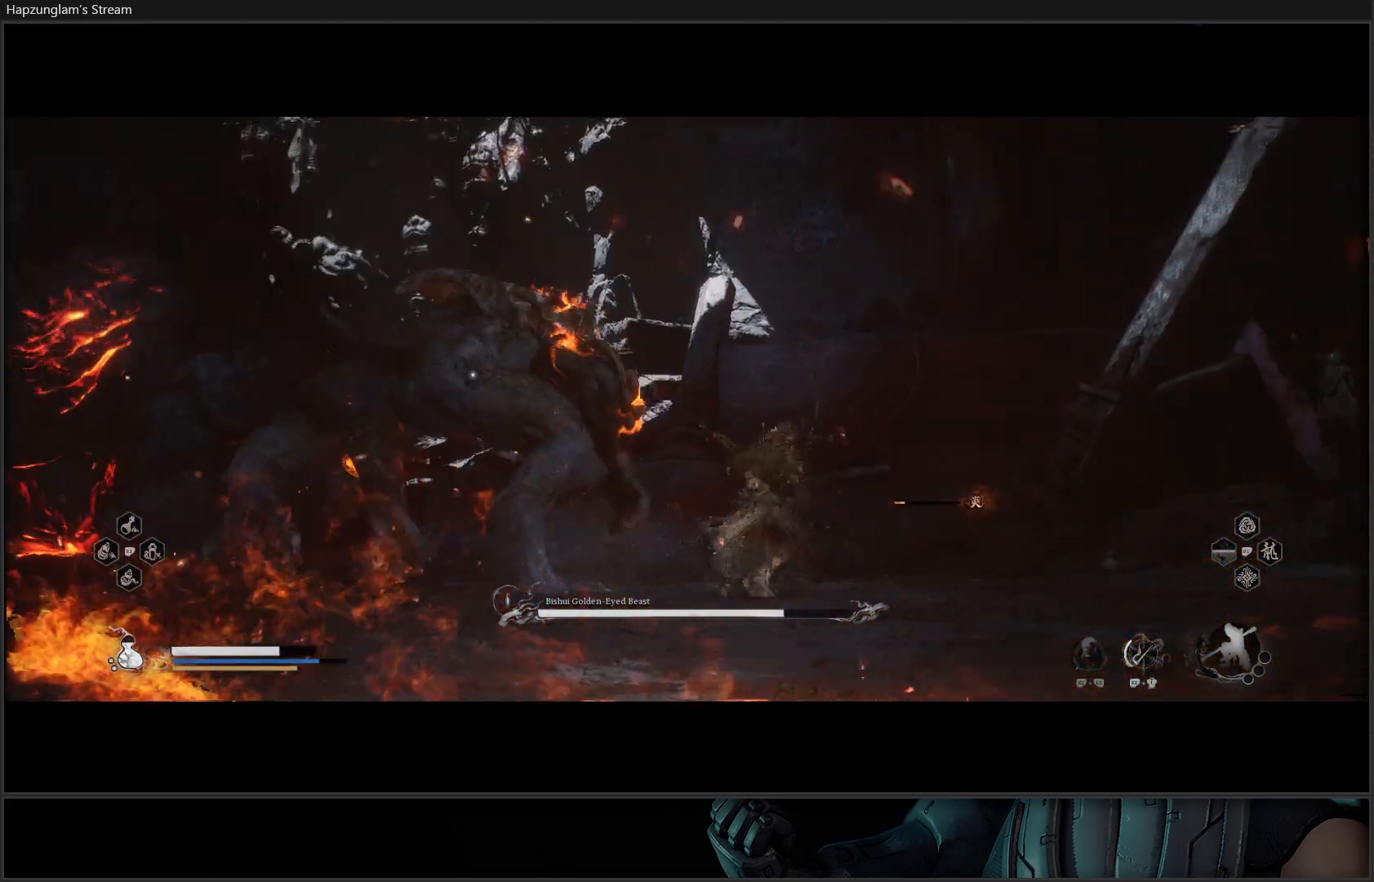
{"buttons": [], "left_stick": "up-left", "right_stick": "center", "events": [[33, "X", "up"], [100, "X", "down"], [183, "X", "up"], [267, "X", "down"], [334, "X", "up"], [400, "X", "down"], [484, "X", "up"]]}
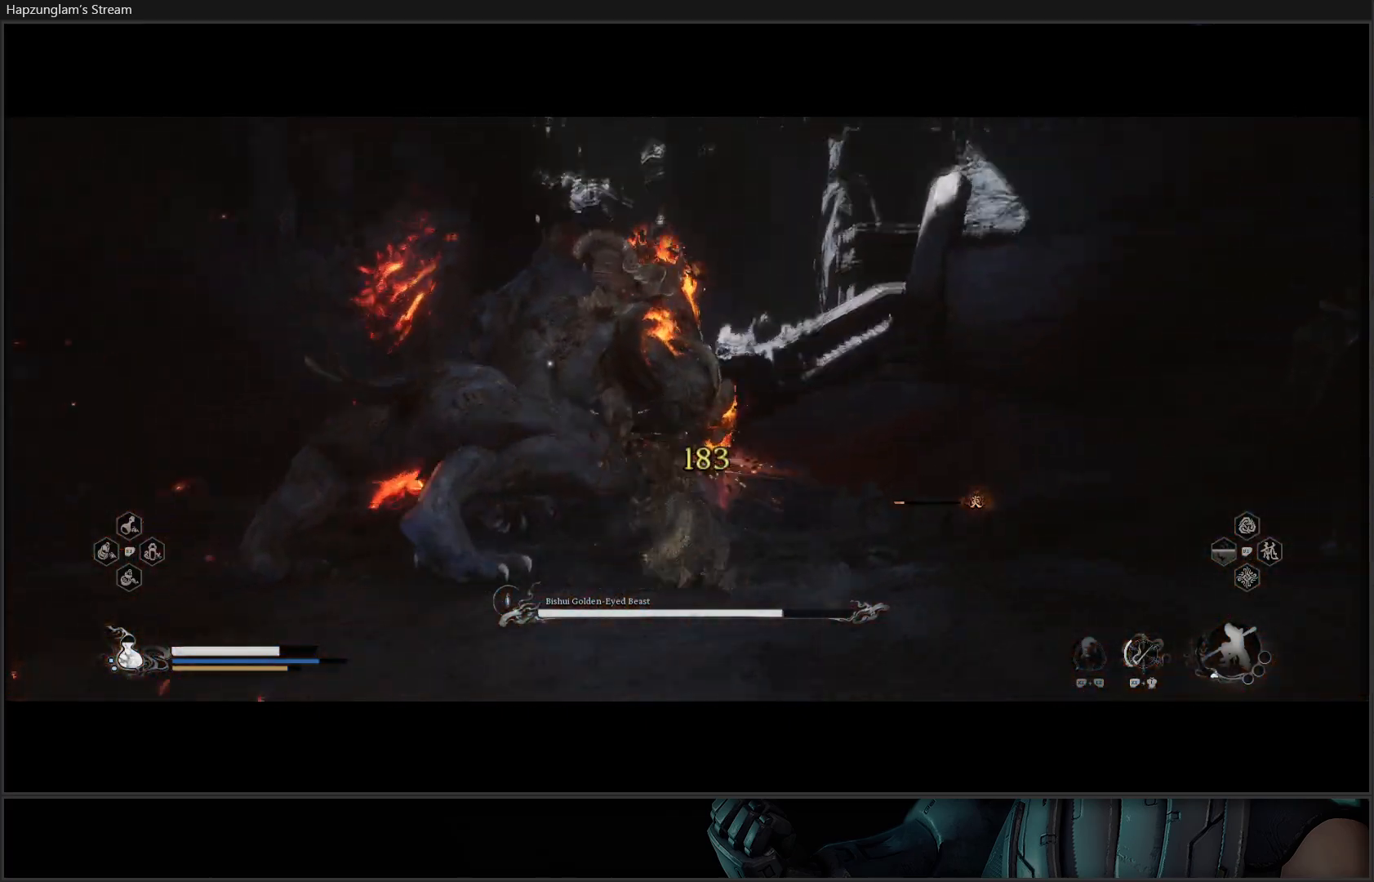
{"buttons": ["X"], "left_stick": "up-left", "right_stick": "center", "events": [[50, "X", "down"], [117, "X", "up"], [184, "X", "down"], [251, "X", "up"], [334, "X", "down"], [401, "X", "up"], [468, "X", "down"]]}
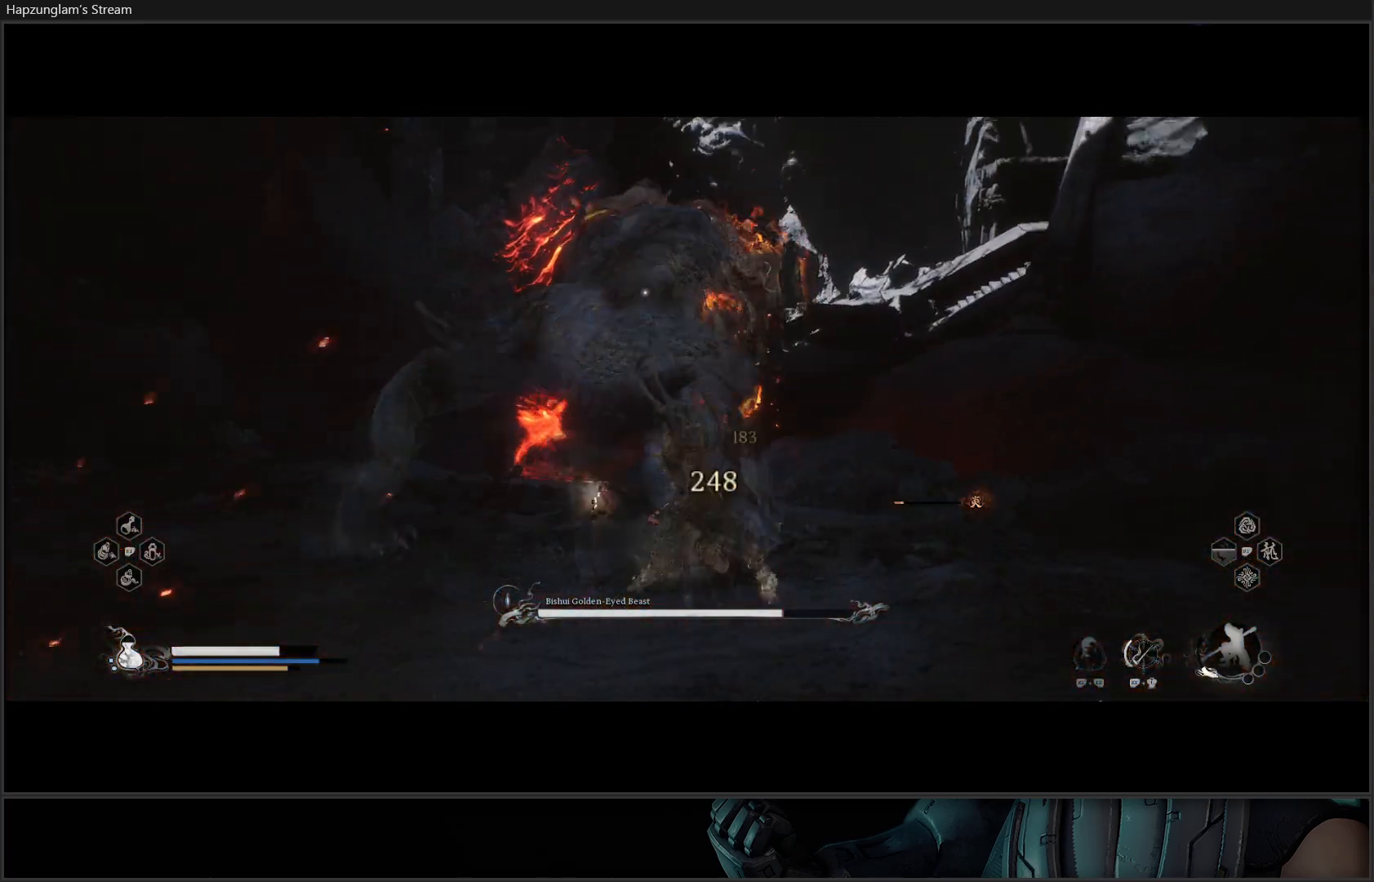
{"buttons": [], "left_stick": "up", "right_stick": "center", "events": [[33, "X", "up"], [117, "X", "down"], [183, "X", "up"], [250, "X", "down"], [300, "left_stick", "up"], [317, "X", "up"]]}
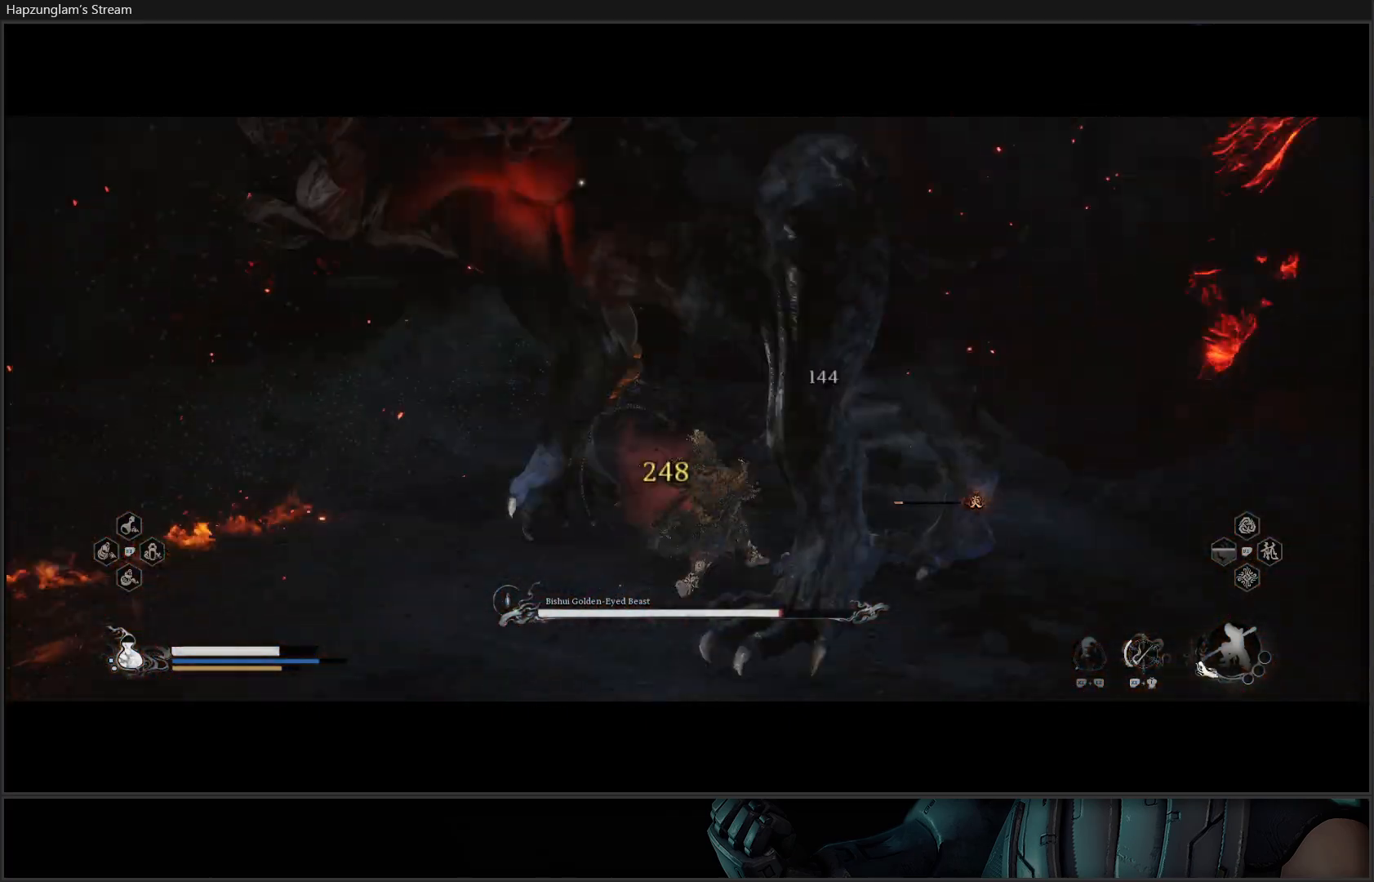
{"buttons": [], "left_stick": "up-right", "right_stick": "center", "events": [[117, "X", "down"], [217, "X", "up"], [384, "X", "down"], [401, "left_stick", "up-right"], [468, "X", "up"]]}
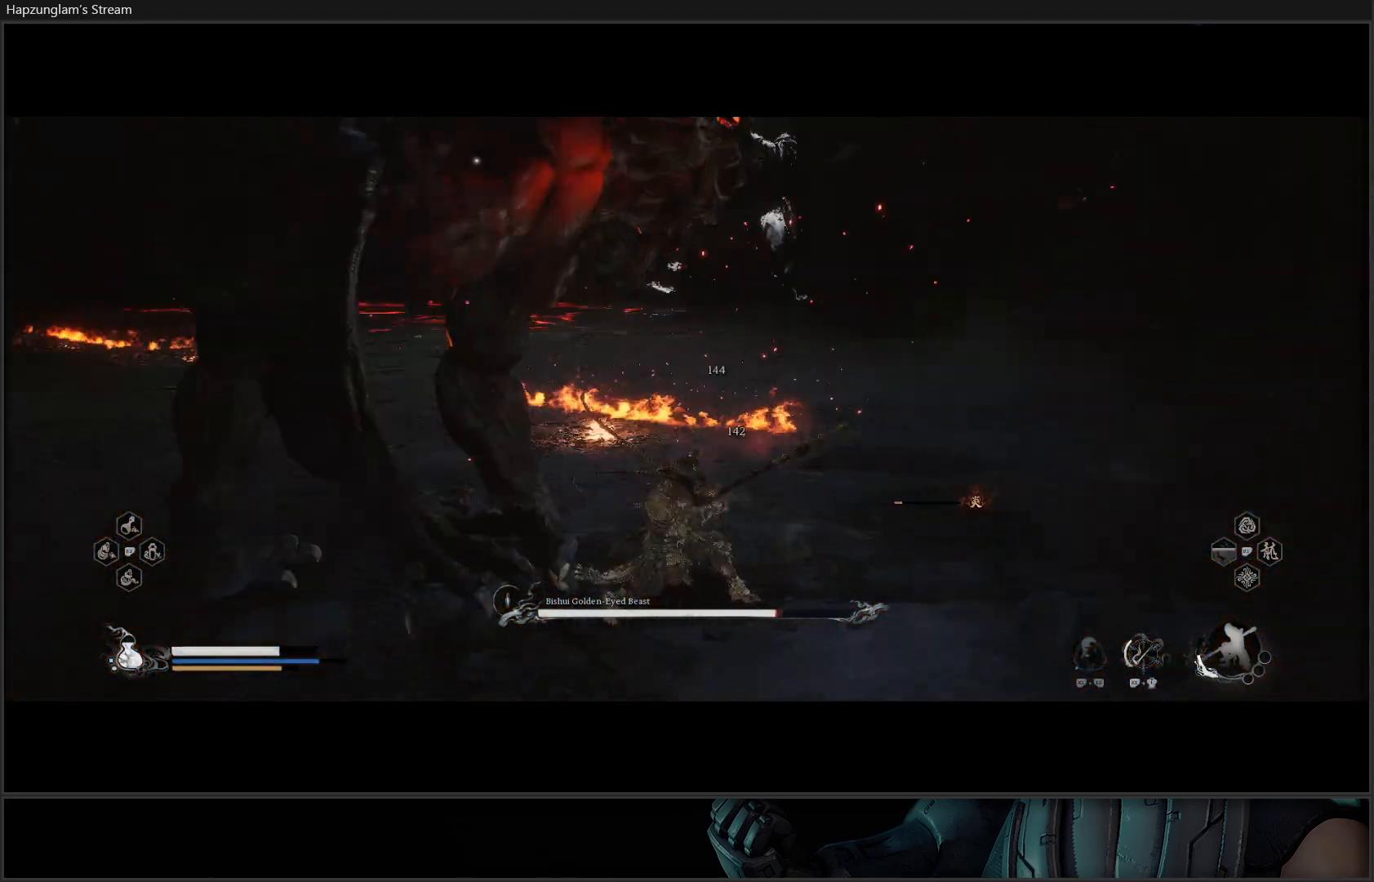
{"buttons": ["X"], "left_stick": "up", "right_stick": "center", "events": [[33, "X", "down"], [67, "left_stick", "up"], [83, "X", "up"], [183, "X", "down"], [217, "X", "up"], [317, "X", "down"], [384, "X", "up"], [450, "X", "down"]]}
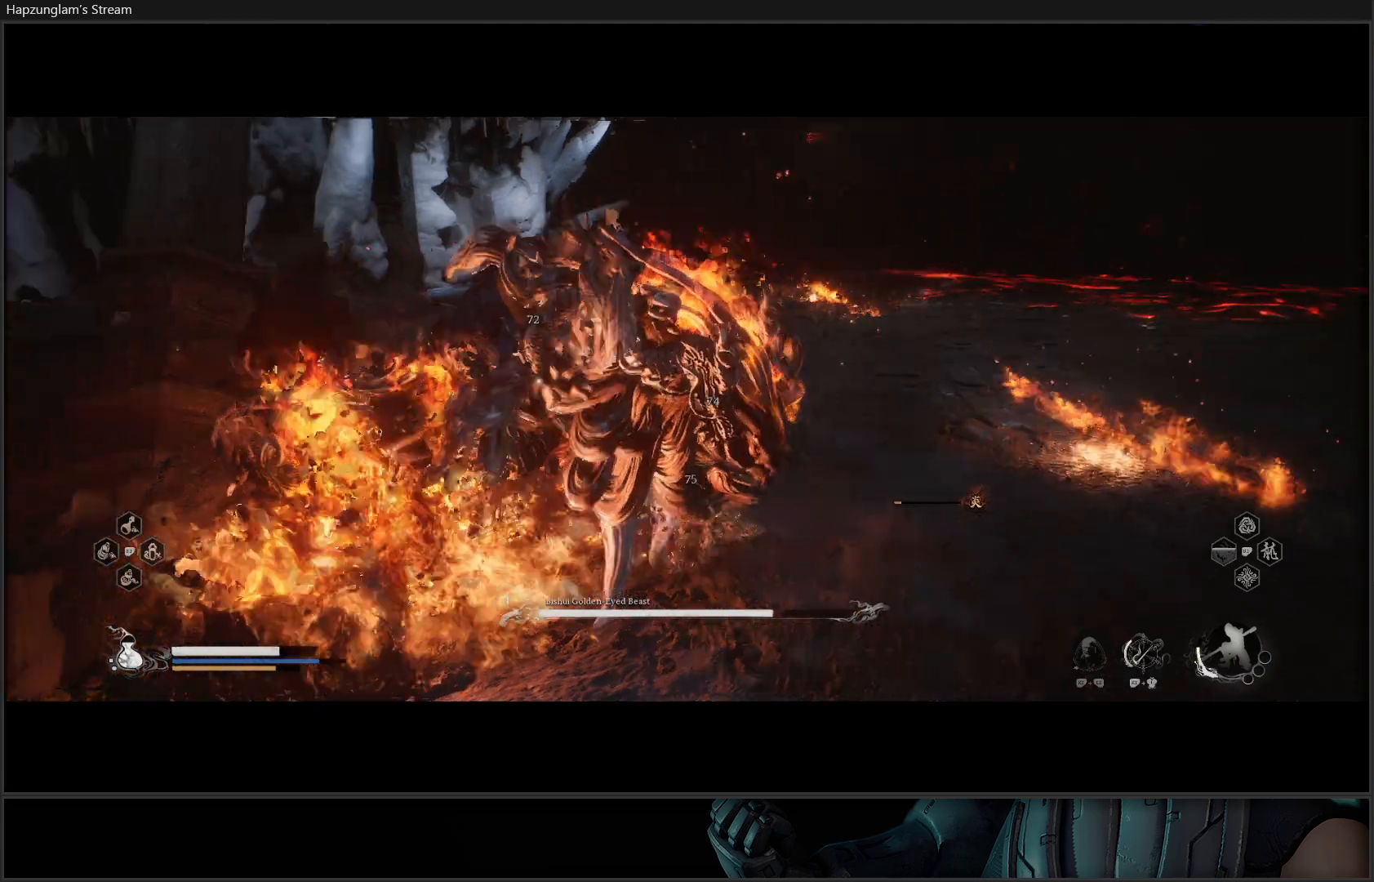
{"buttons": [], "left_stick": "up-right", "right_stick": "center", "events": [[50, "X", "up"], [117, "X", "down"], [184, "X", "up"], [234, "left_stick", "up-right"], [267, "X", "down"], [317, "X", "up"], [401, "X", "down"], [468, "X", "up"]]}
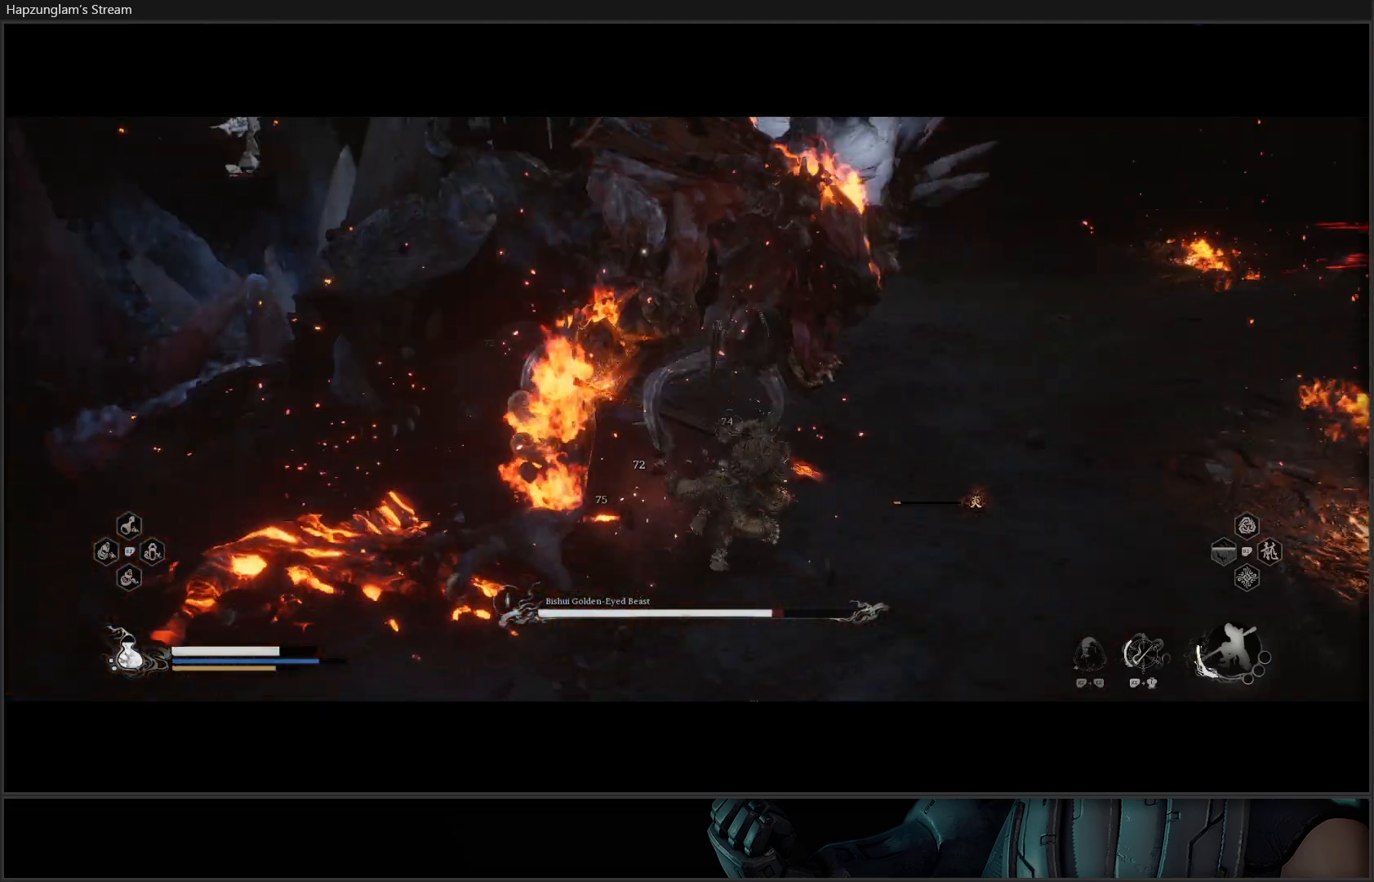
{"buttons": [], "left_stick": "up-right", "right_stick": "center", "events": [[50, "X", "down"], [133, "X", "up"], [200, "X", "down"], [284, "X", "up"], [367, "X", "down"], [467, "X", "up"]]}
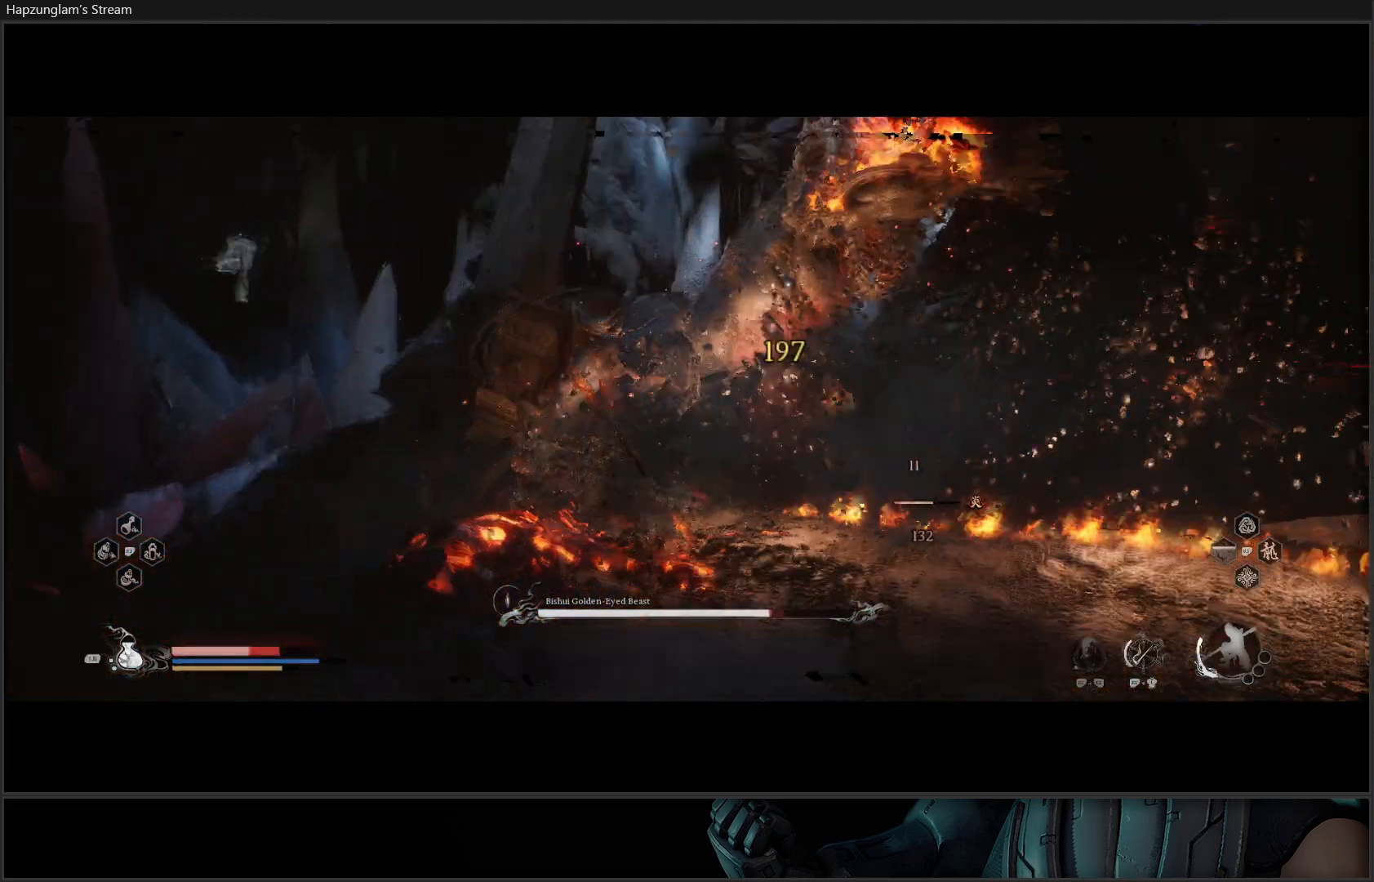
{"buttons": [], "left_stick": "right", "right_stick": "center", "events": [[234, "B", "down"], [234, "left_stick", "right"], [317, "B", "up"], [401, "B", "down"], [484, "B", "up"]]}
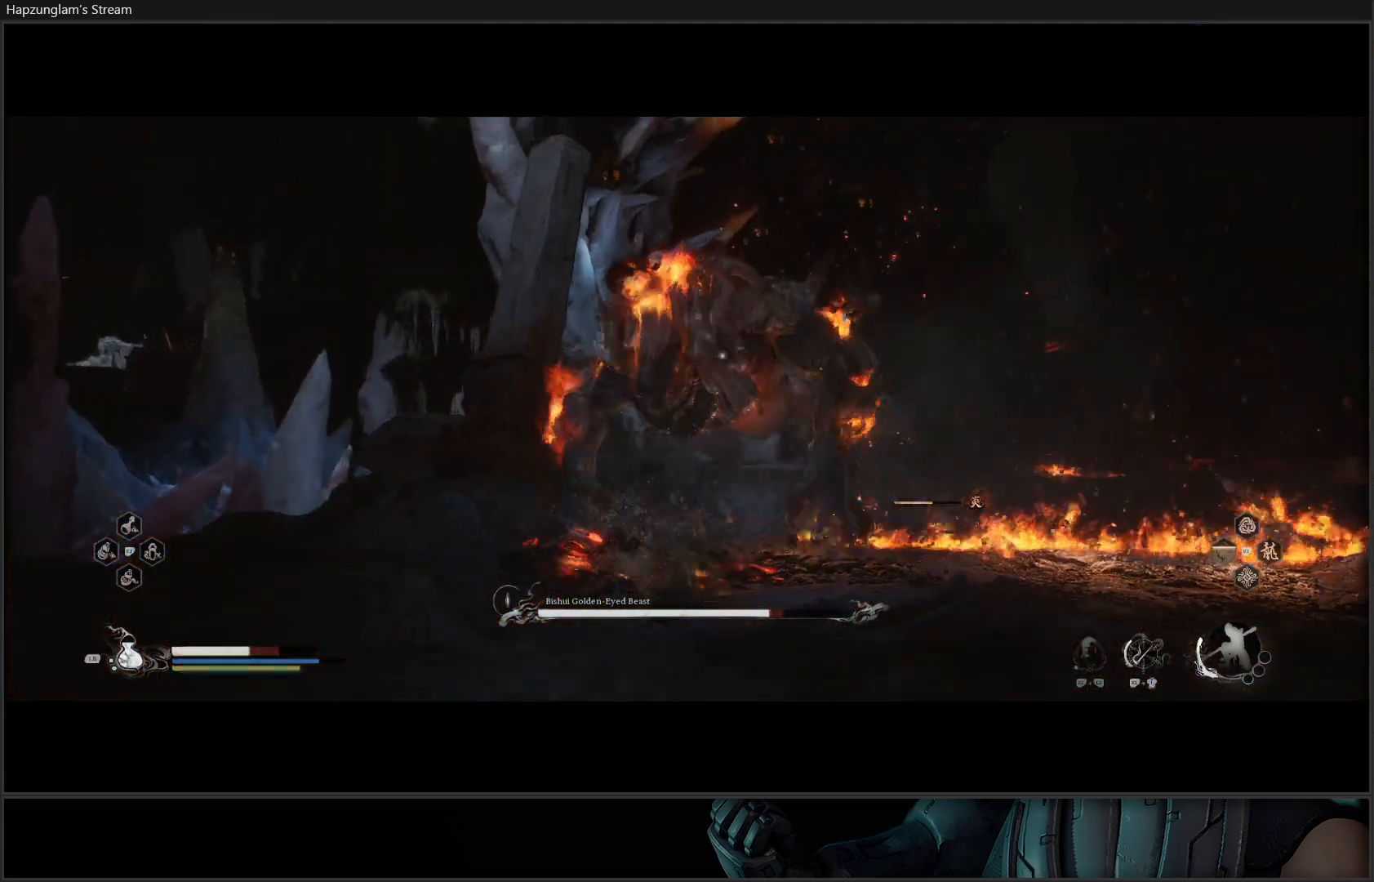
{"buttons": [], "left_stick": "right", "right_stick": "center", "events": [[50, "B", "down"], [117, "B", "up"], [200, "B", "down"], [284, "B", "up"]]}
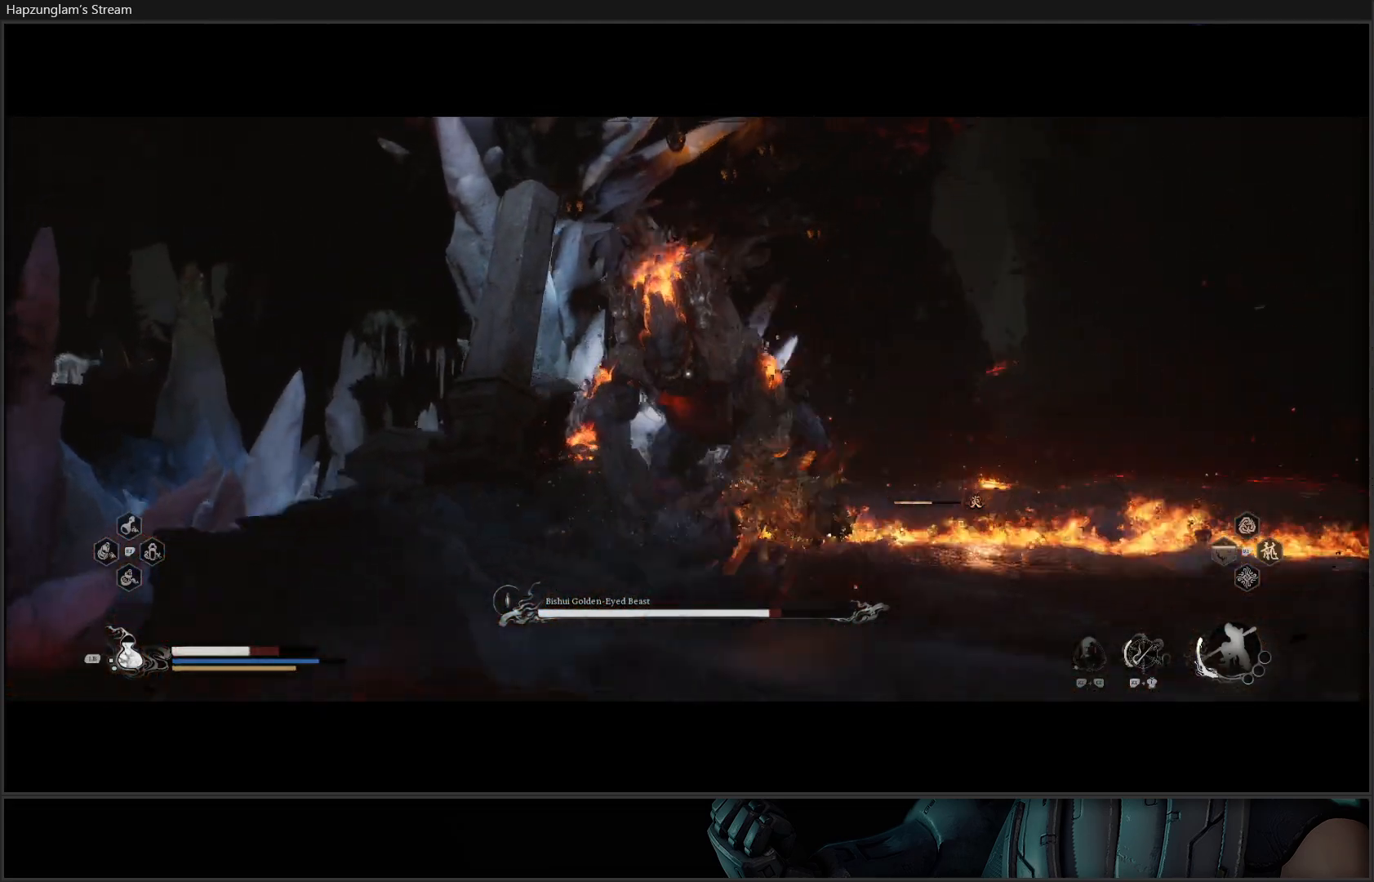
{"buttons": ["B"], "left_stick": "down-right", "right_stick": "center", "events": [[184, "left_stick", "down-right"], [351, "B", "down"], [417, "B", "up"], [501, "B", "down"]]}
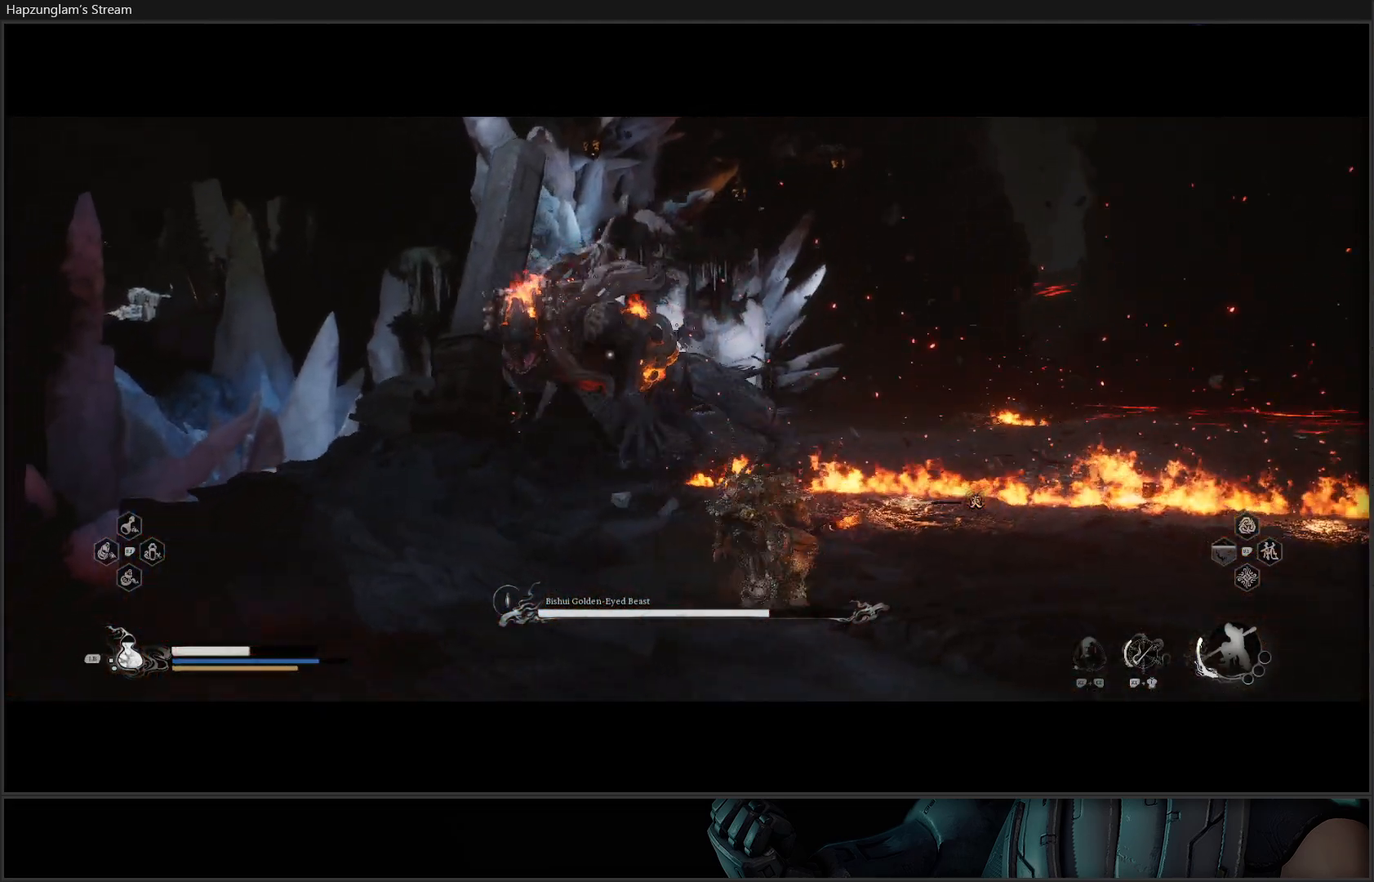
{"buttons": [], "left_stick": "down-right", "right_stick": "center", "events": [[67, "left_stick", "right"], [83, "B", "up"], [484, "left_stick", "down-right"]]}
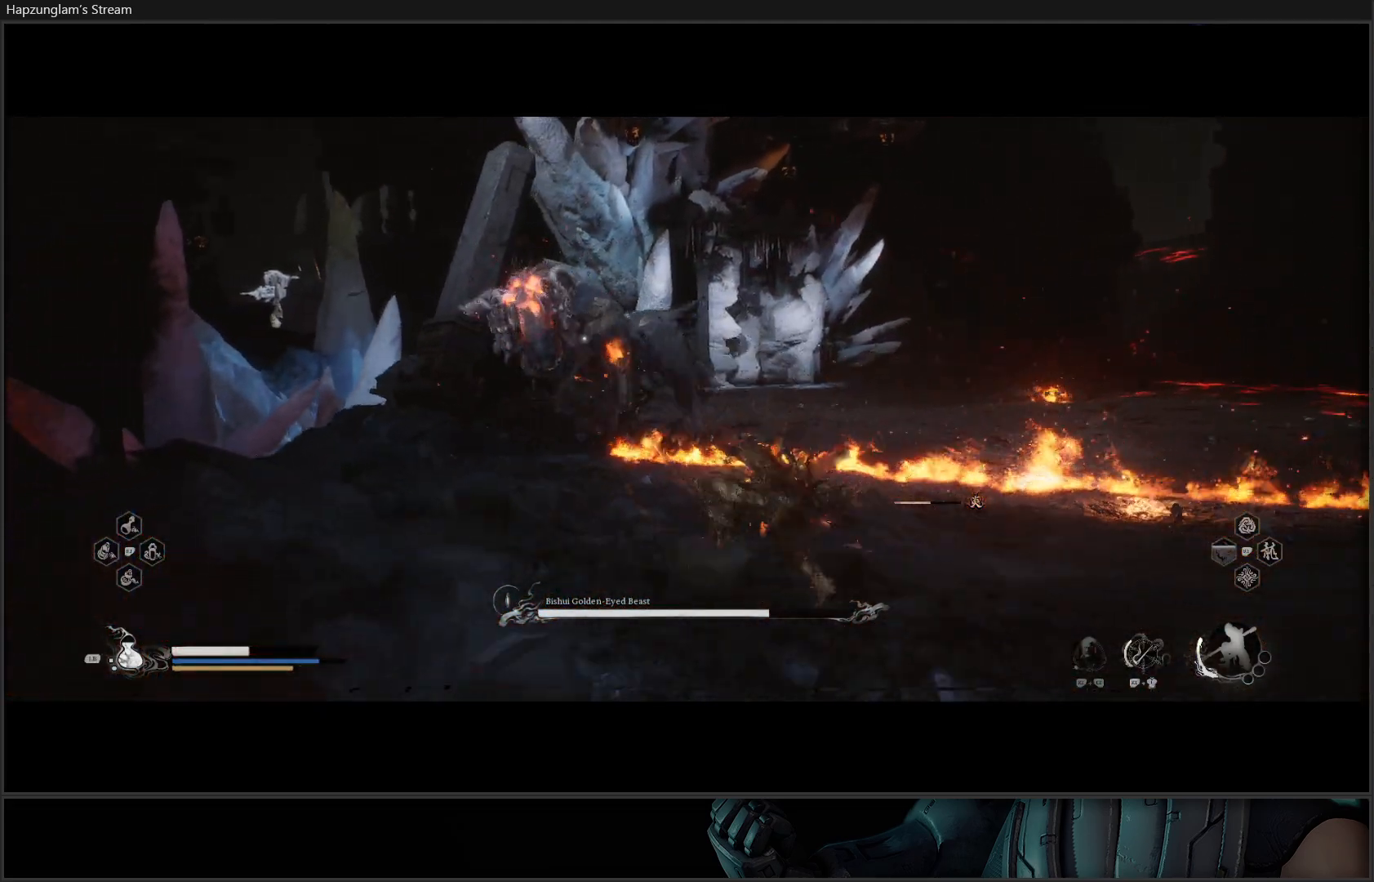
{"buttons": [], "left_stick": "down-right", "right_stick": "center", "events": []}
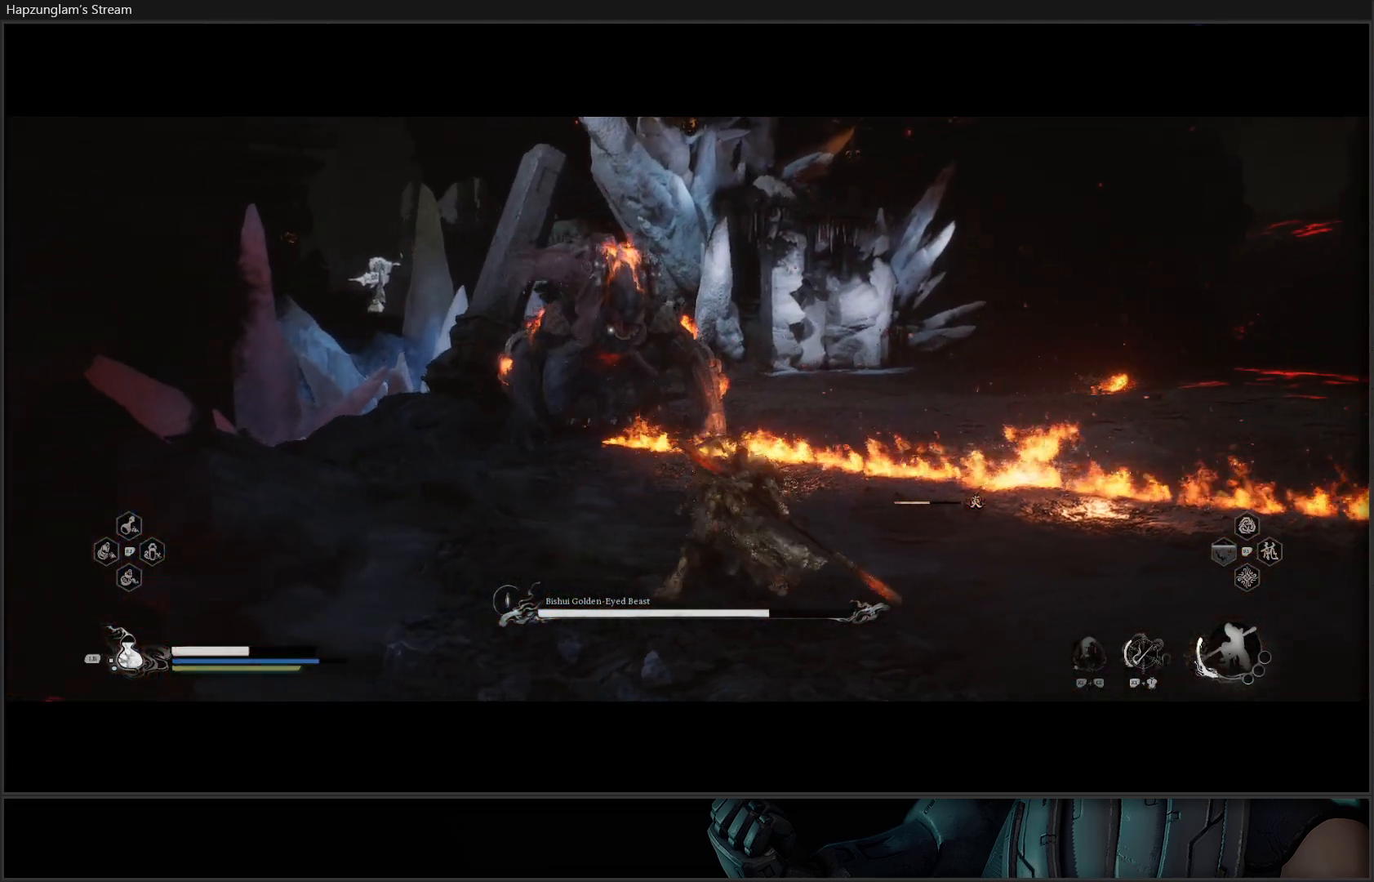
{"buttons": [], "left_stick": "down-right", "right_stick": "center", "events": []}
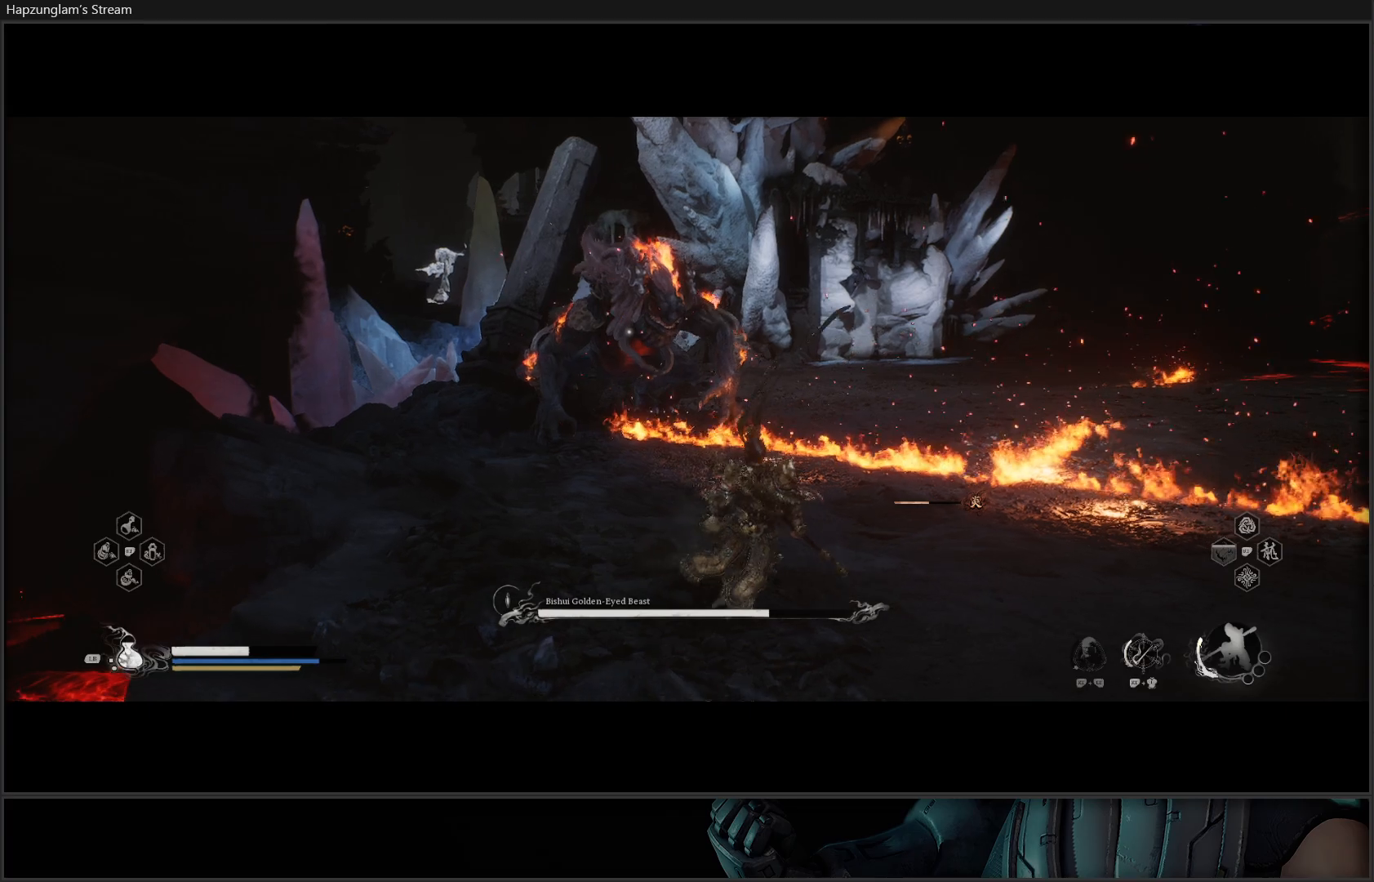
{"buttons": [], "left_stick": "down-right", "right_stick": "center", "events": []}
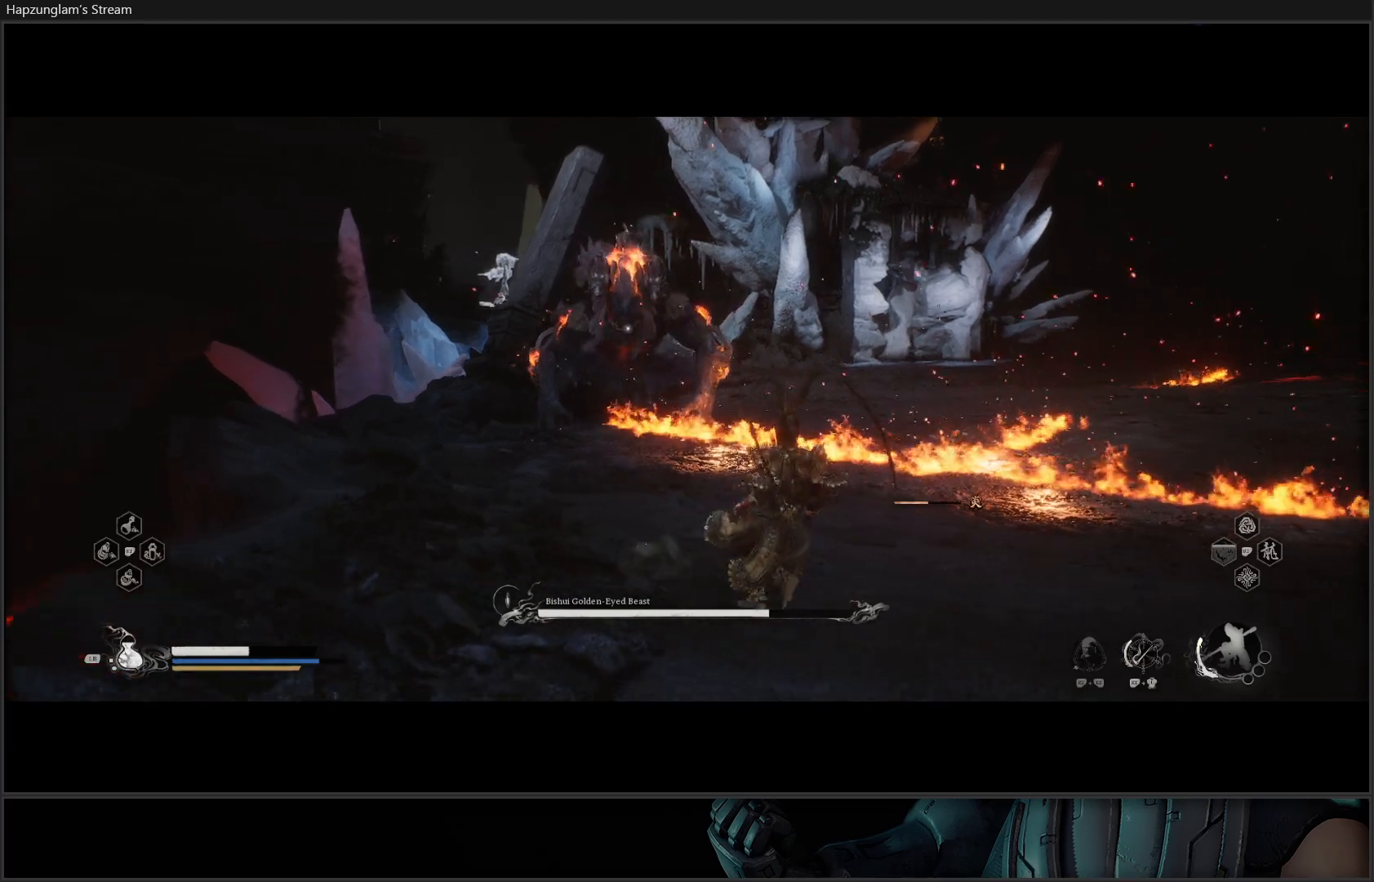
{"buttons": [], "left_stick": "right", "right_stick": "center", "events": [[434, "left_stick", "right"]]}